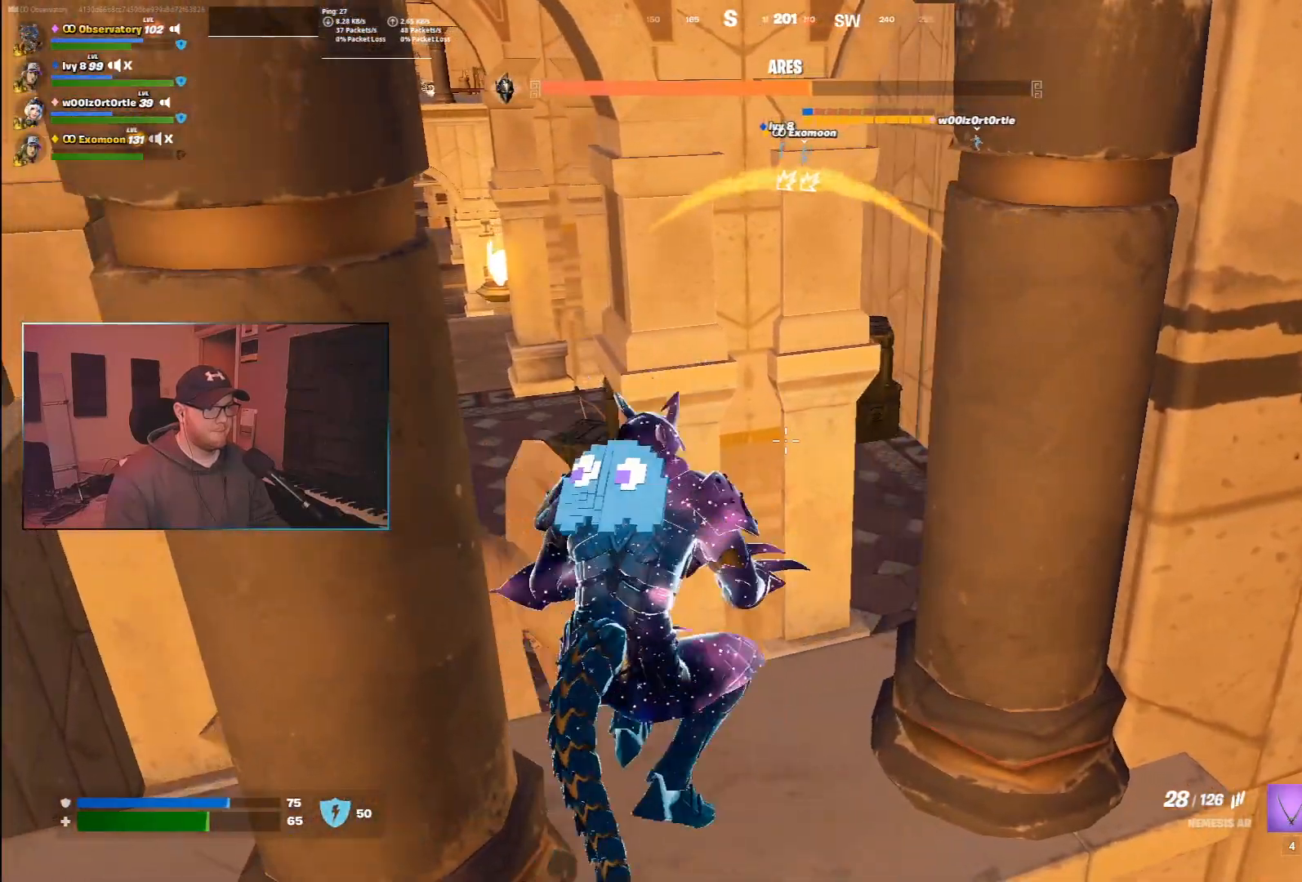
Gameplay with keyboard and mouse; each line is a JSON object with the keys and mouse buttons held at the frame after it. "events" lists presses ("down") and releases ("up") of "1", "2", "3", "4", "5", "a", "alt", "b", "c", "ctrl", "d", "e", "f", "g", "q", "r", "s", "shift", "space", "t", "tab", "v", "w", "x", "z", "mouse_left", "mouse_wheel", "mouse_right", "mouse_mb4" and "mouse_mb5" between this image and that frame as [ms after this image, input, new state], when the widget could be followed in between. "mouse_left", "mouse_wheel", "mouse_right", "mouse_mb4", "mouse_mb5" = the "left", "wheel", "right", "mb4", "mb5" buttons of the "mouse" list. No other keys are recorded. "wheel" means that the mouse wheel is clicked or scrolled. Mouse movement is not recorded.
{"keys": ["d"], "mouse": [], "events": [[350, "d", "down"]]}
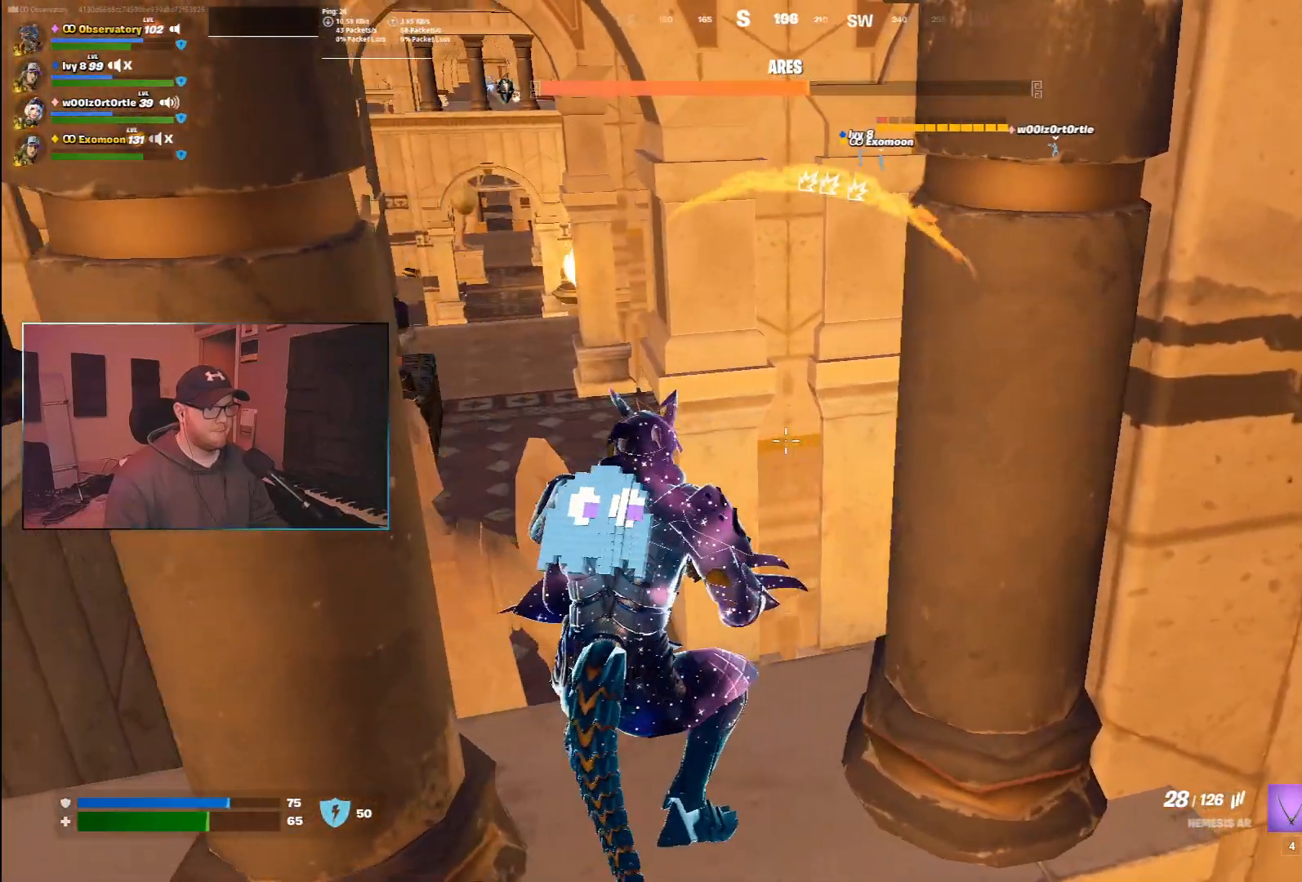
{"keys": ["a"], "mouse": [], "events": [[100, "d", "up"], [367, "a", "down"]]}
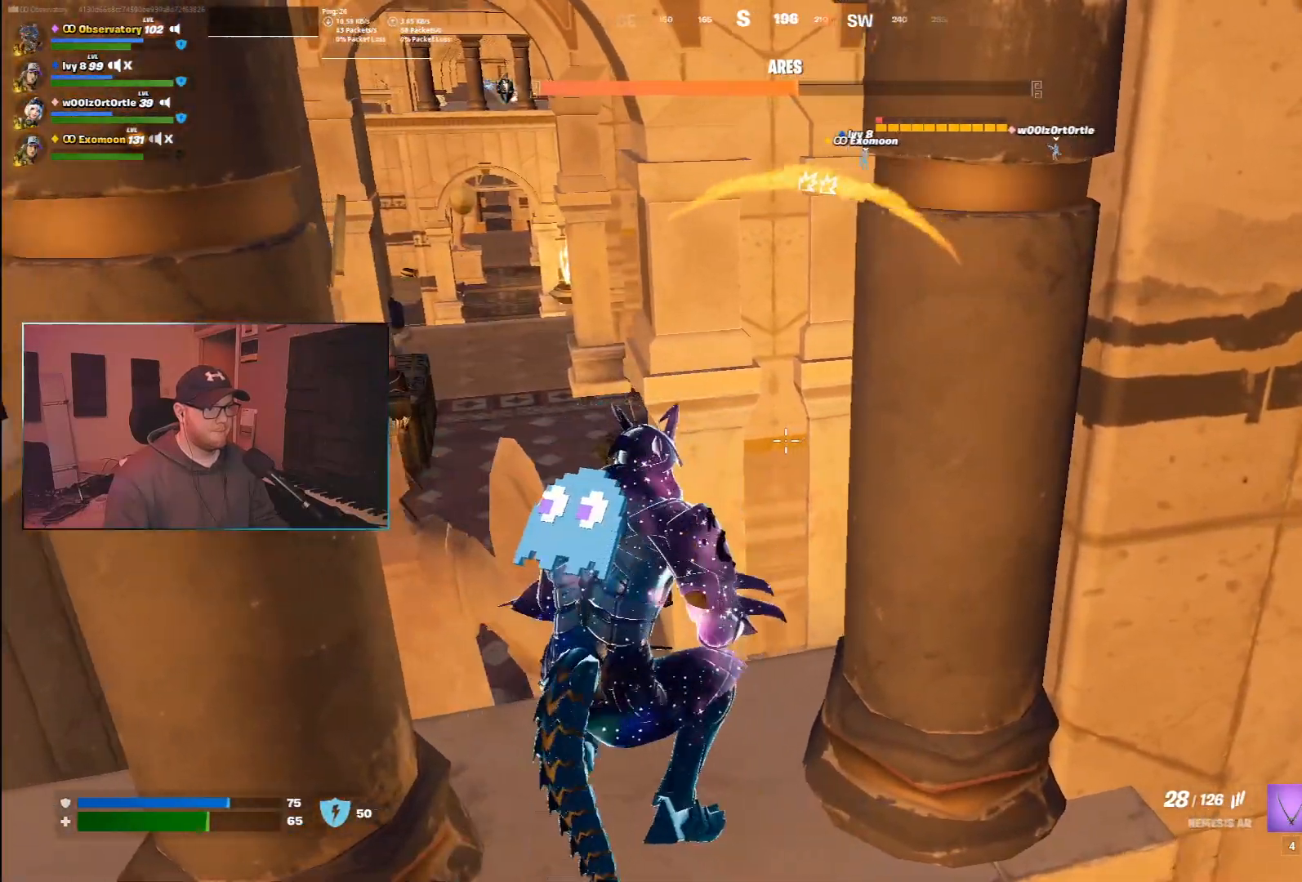
{"keys": [], "mouse": [], "events": [[100, "a", "up"]]}
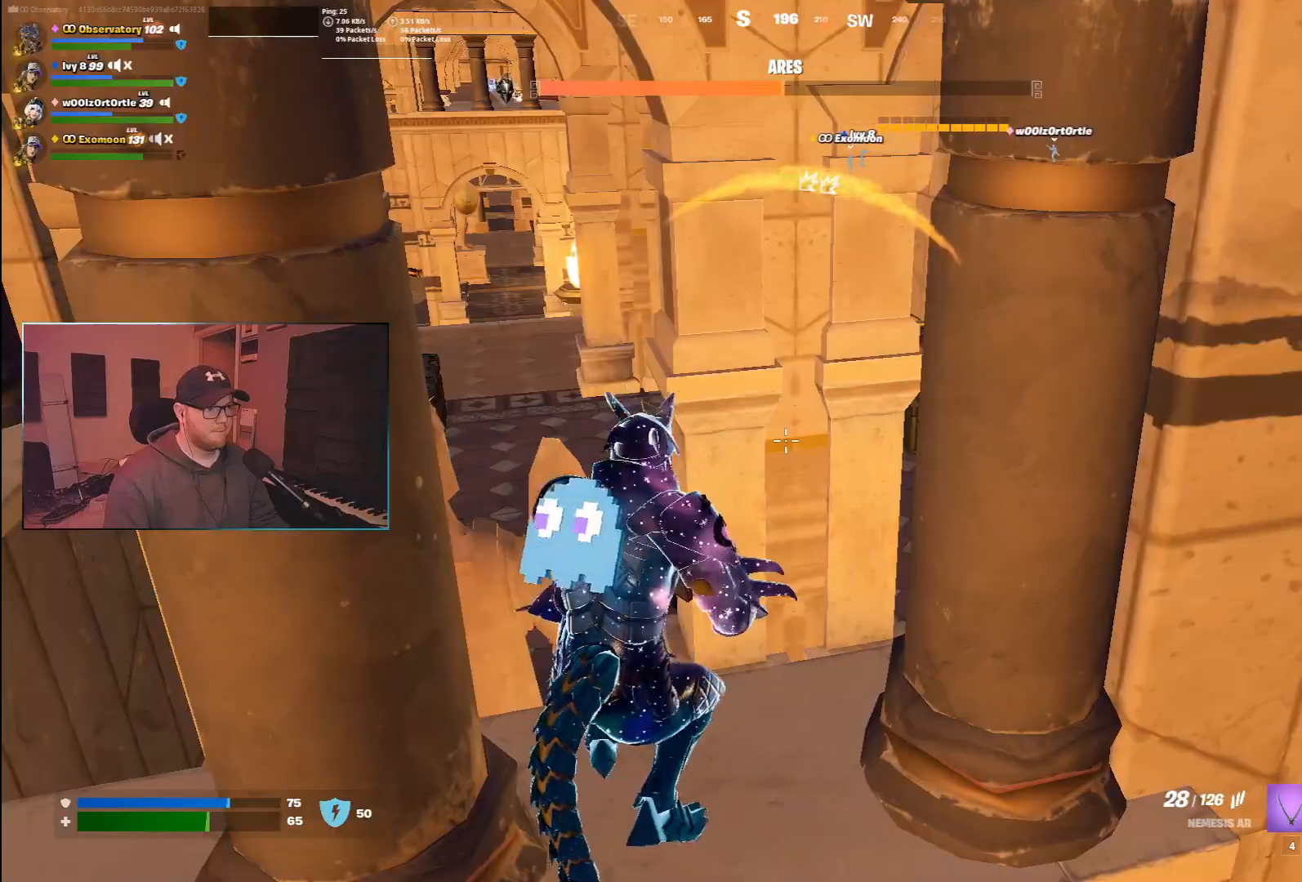
{"keys": [], "mouse": [], "events": [[250, "d", "down"], [467, "d", "up"]]}
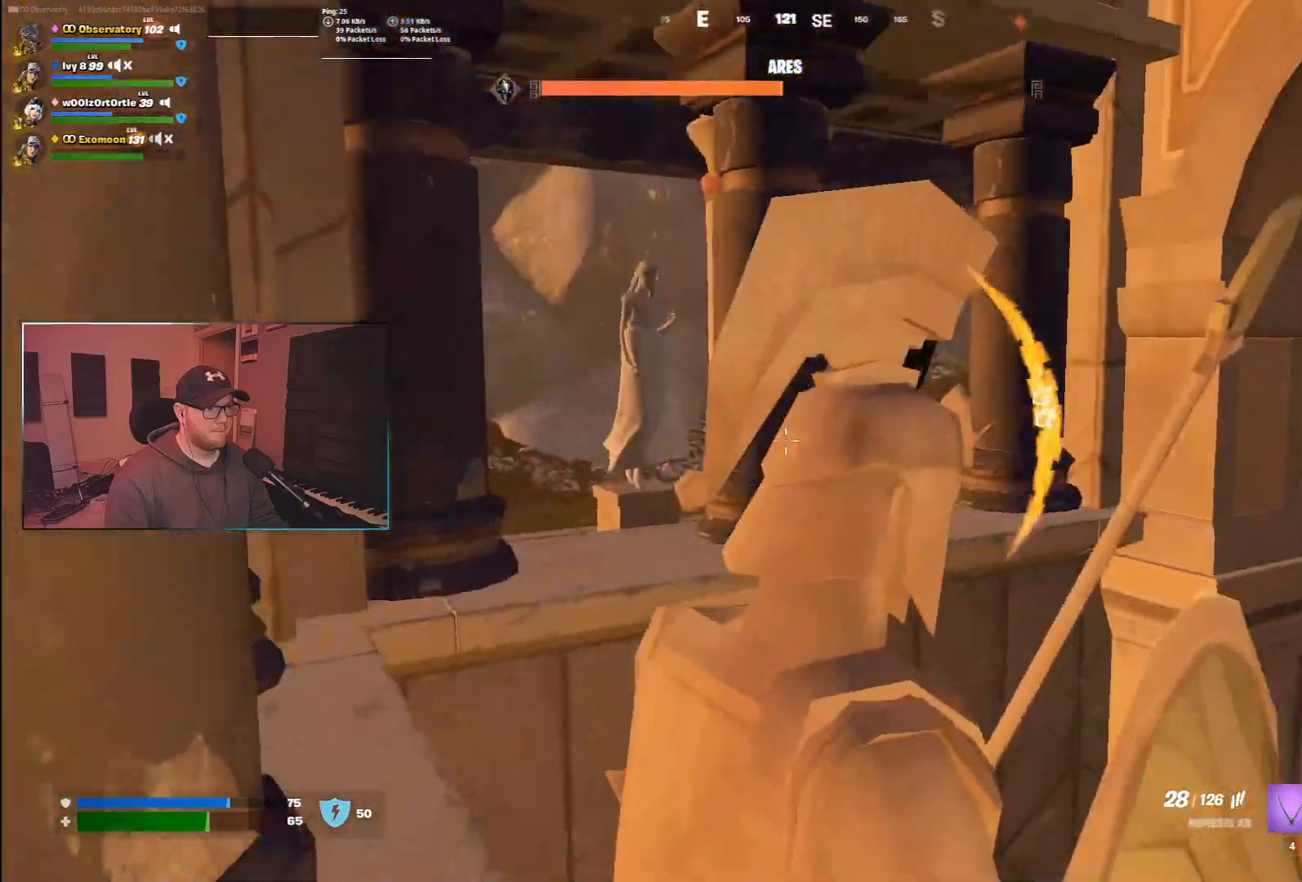
{"keys": ["a"], "mouse": [], "events": [[233, "a", "down"]]}
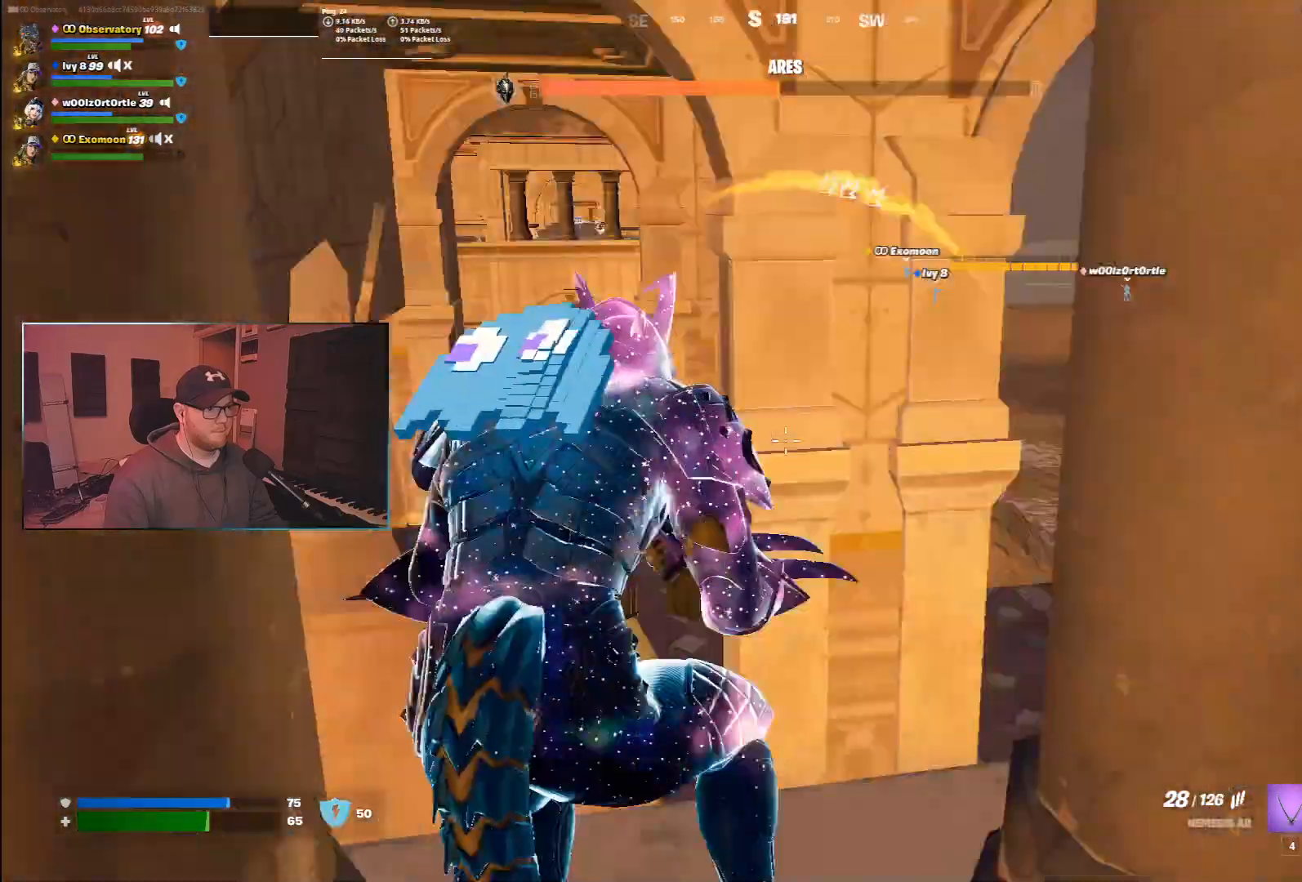
{"keys": [], "mouse": [], "events": [[17, "a", "up"]]}
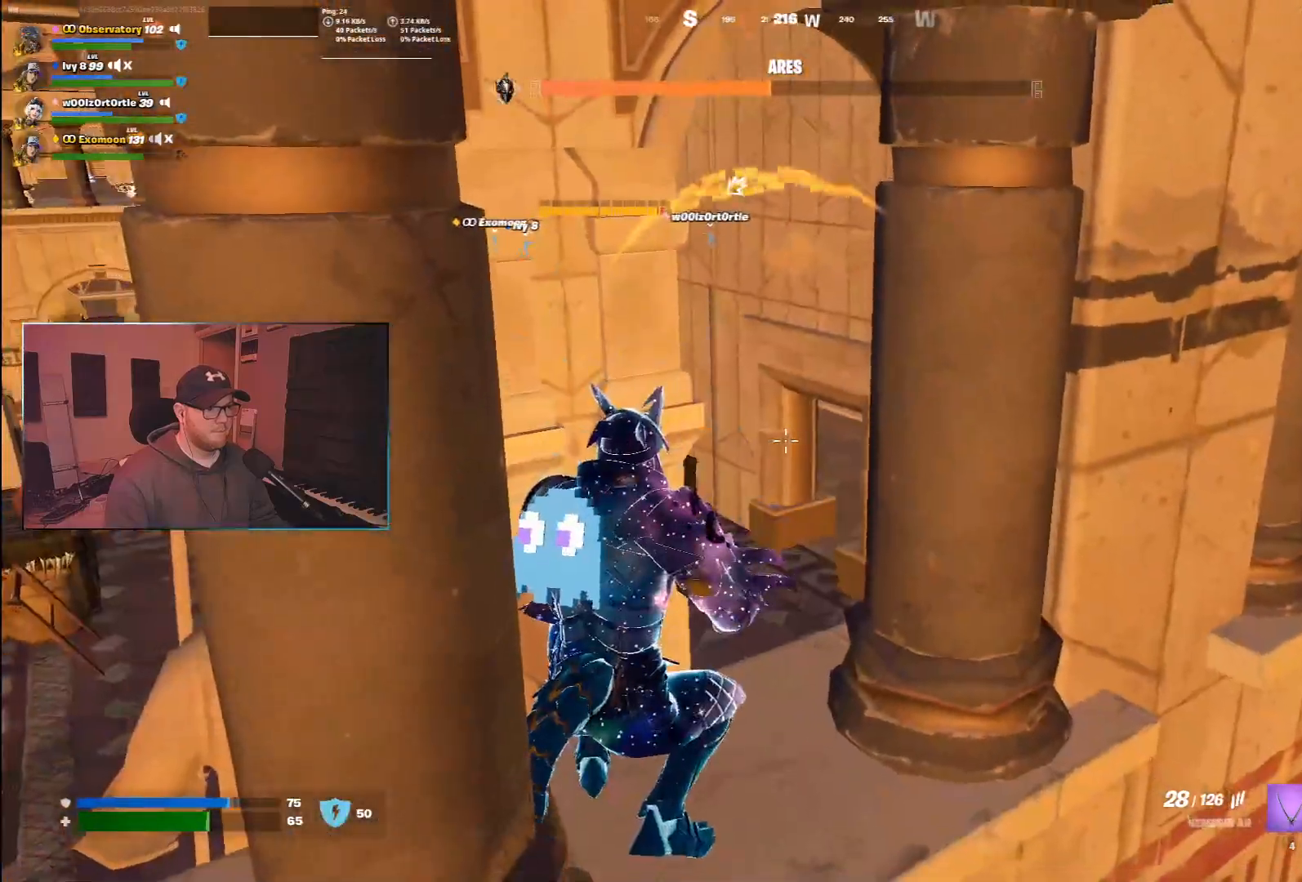
{"keys": [], "mouse": [], "events": [[67, "d", "down"], [167, "d", "up"], [250, "w", "down"], [483, "w", "up"]]}
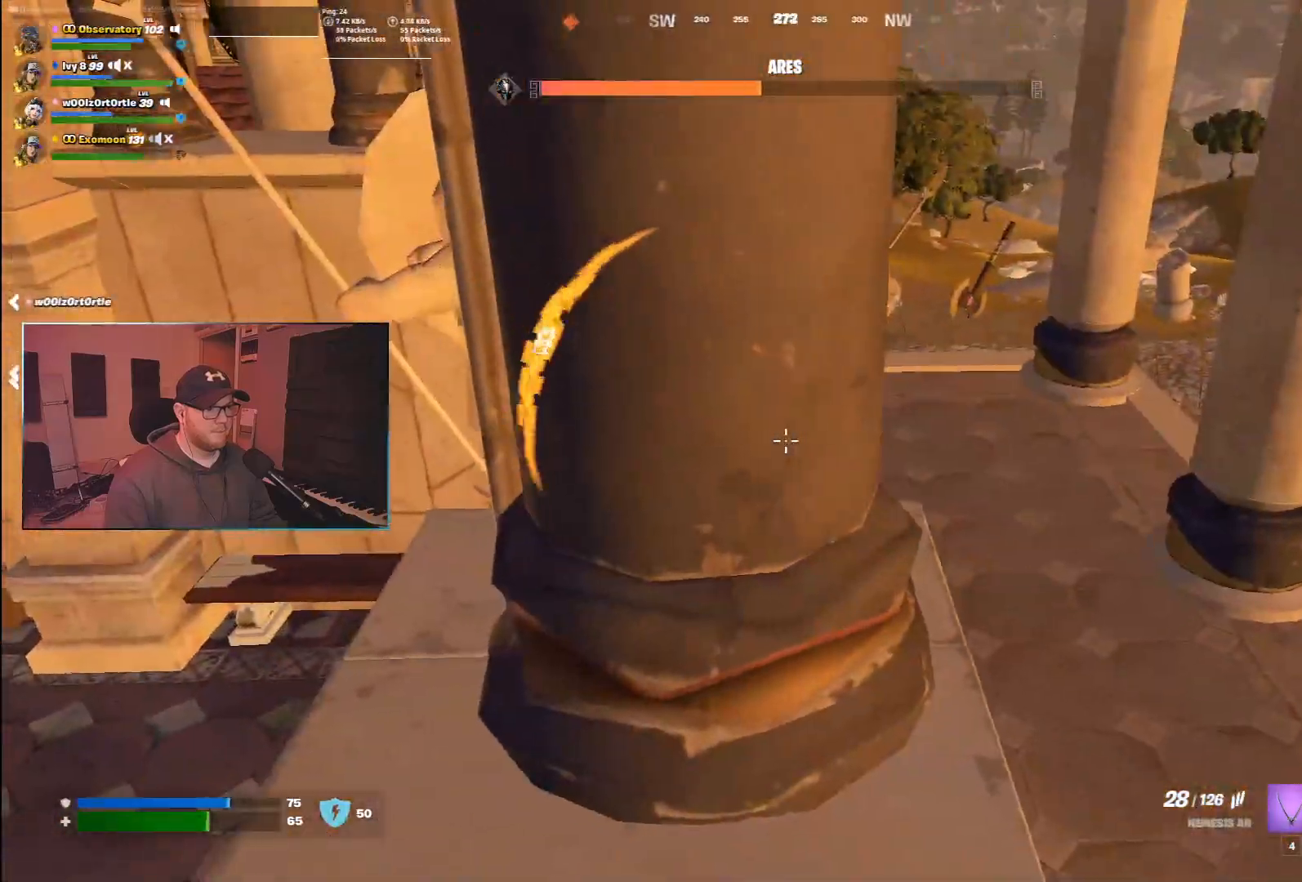
{"keys": [], "mouse": [], "events": []}
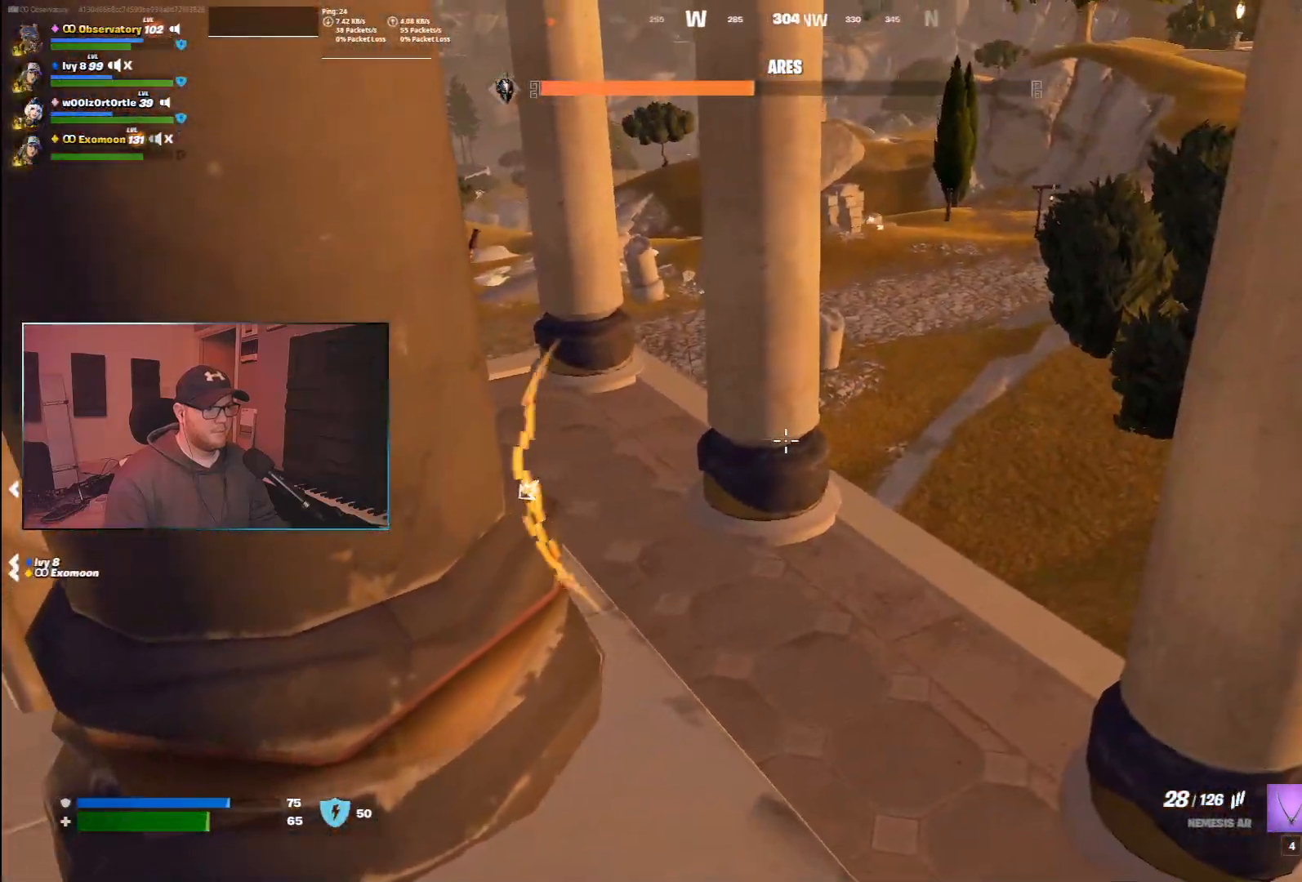
{"keys": ["a", "w"], "mouse": [], "events": [[317, "a", "down"], [333, "w", "down"]]}
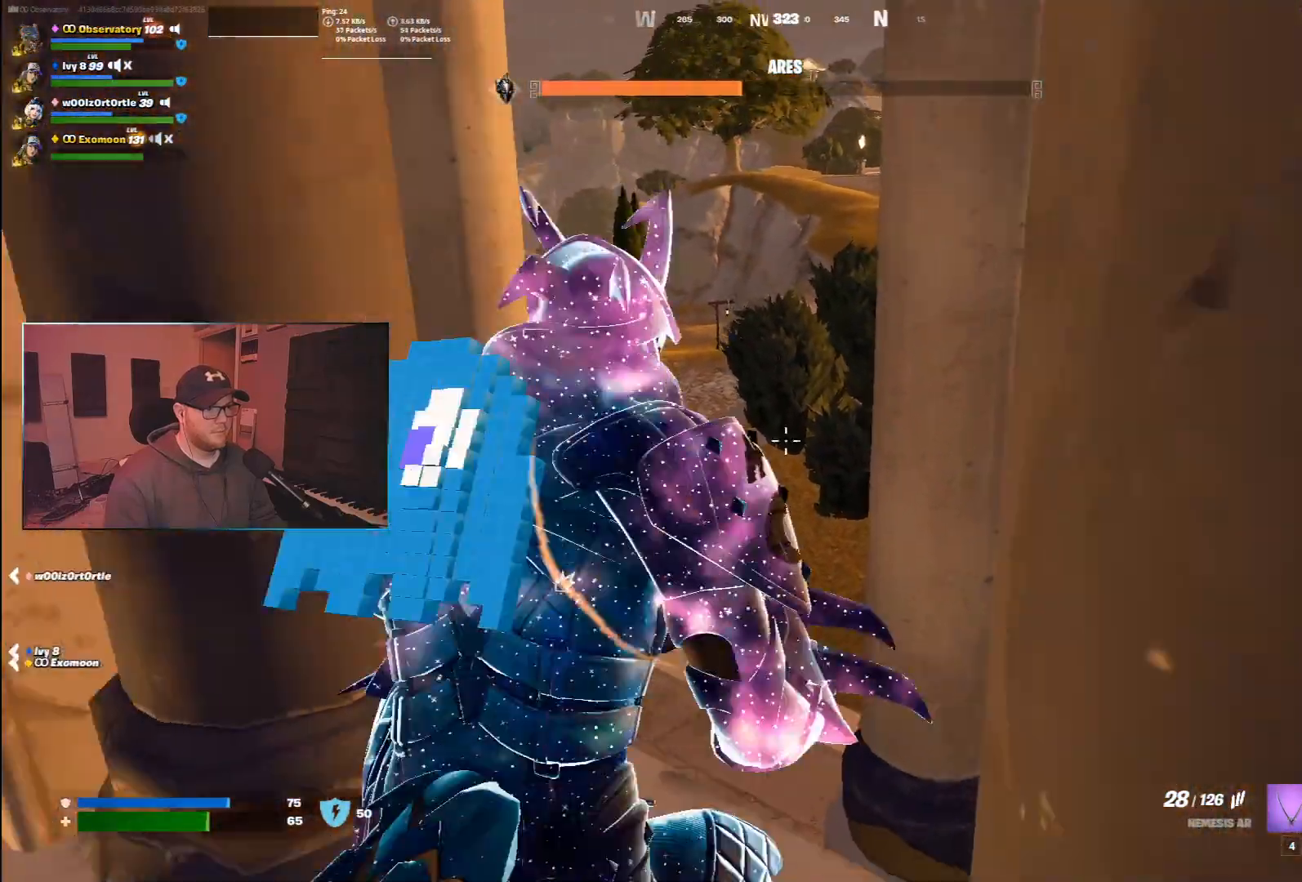
{"keys": ["a"], "mouse": [], "events": [[50, "w", "up"], [200, "a", "up"], [450, "a", "down"]]}
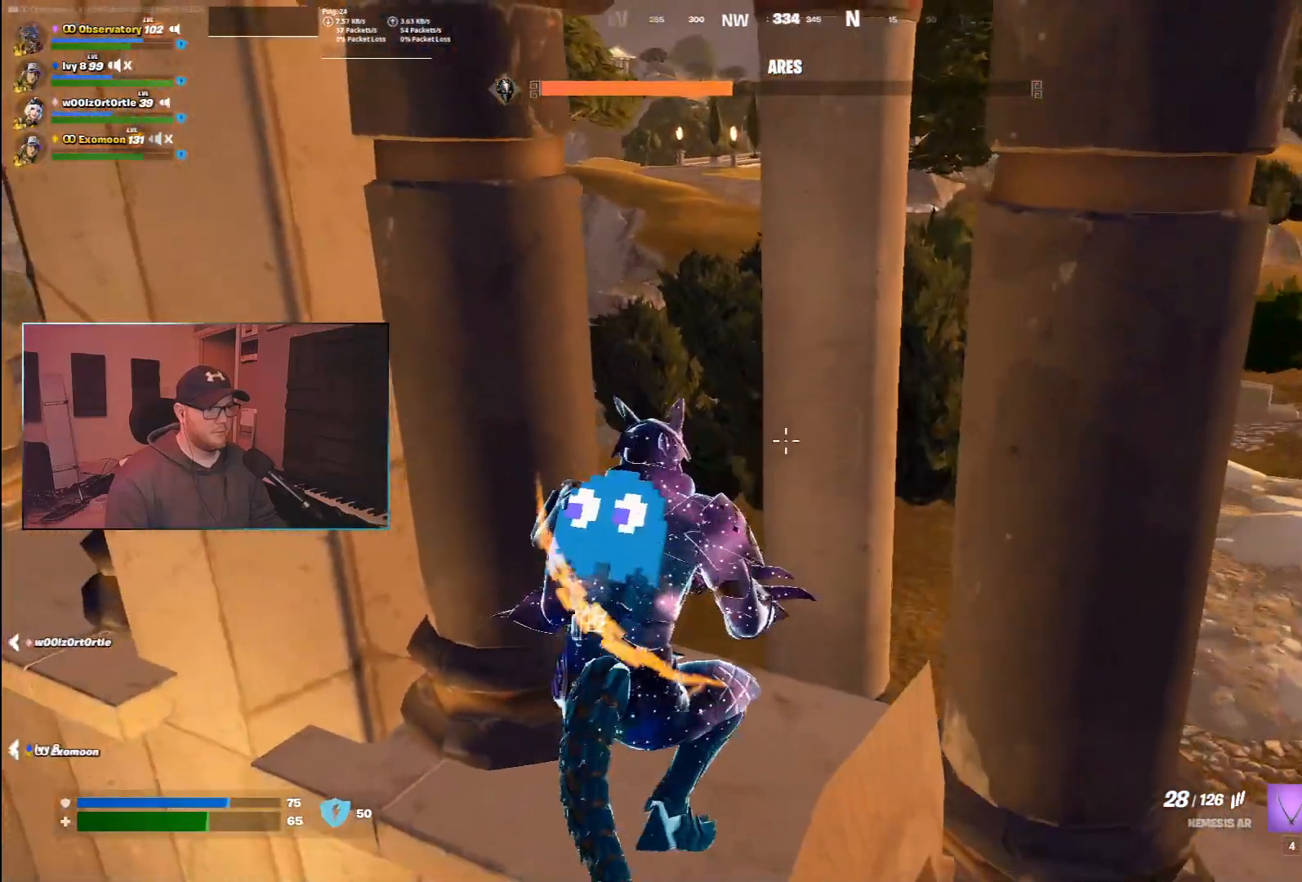
{"keys": [], "mouse": [], "events": [[183, "a", "up"]]}
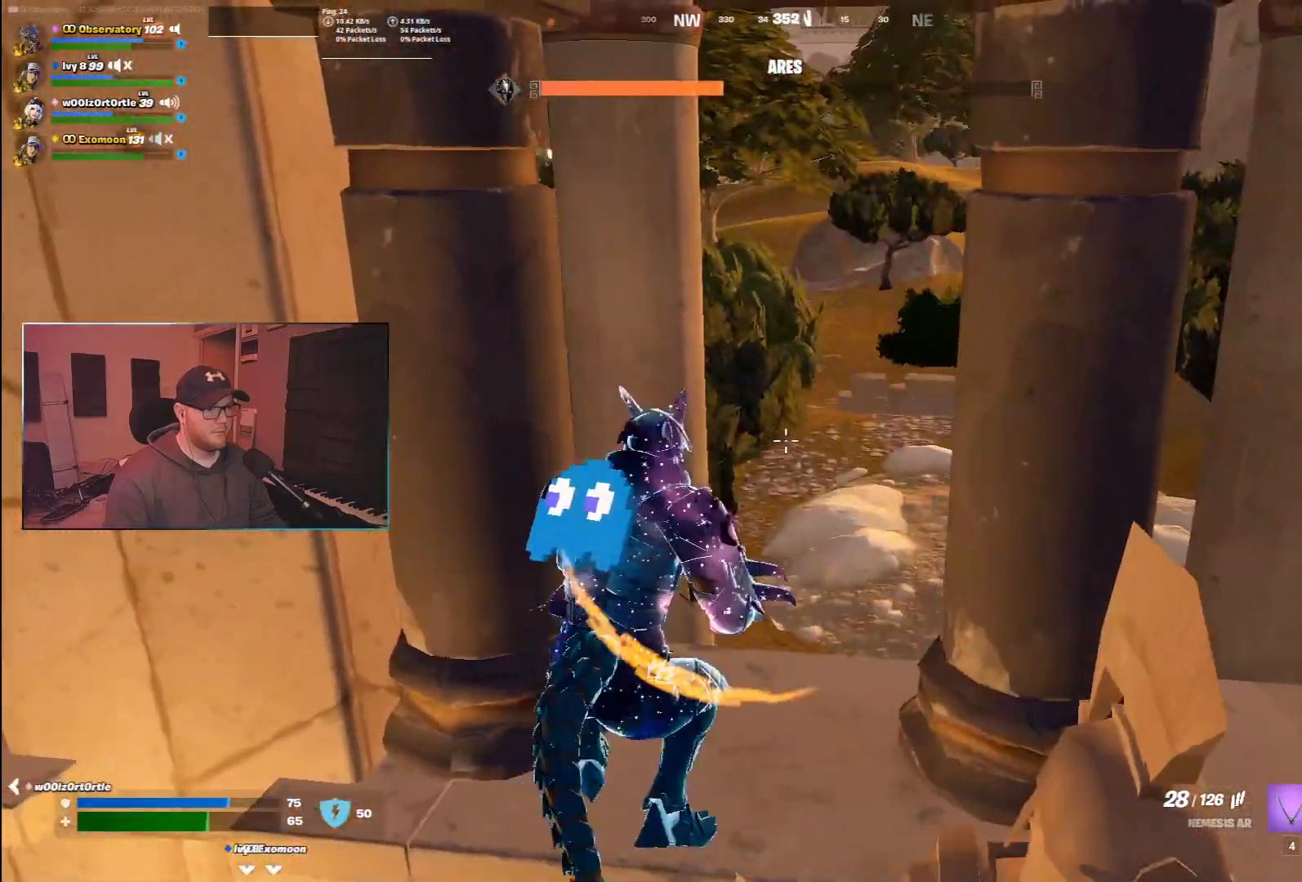
{"keys": [], "mouse": [], "events": []}
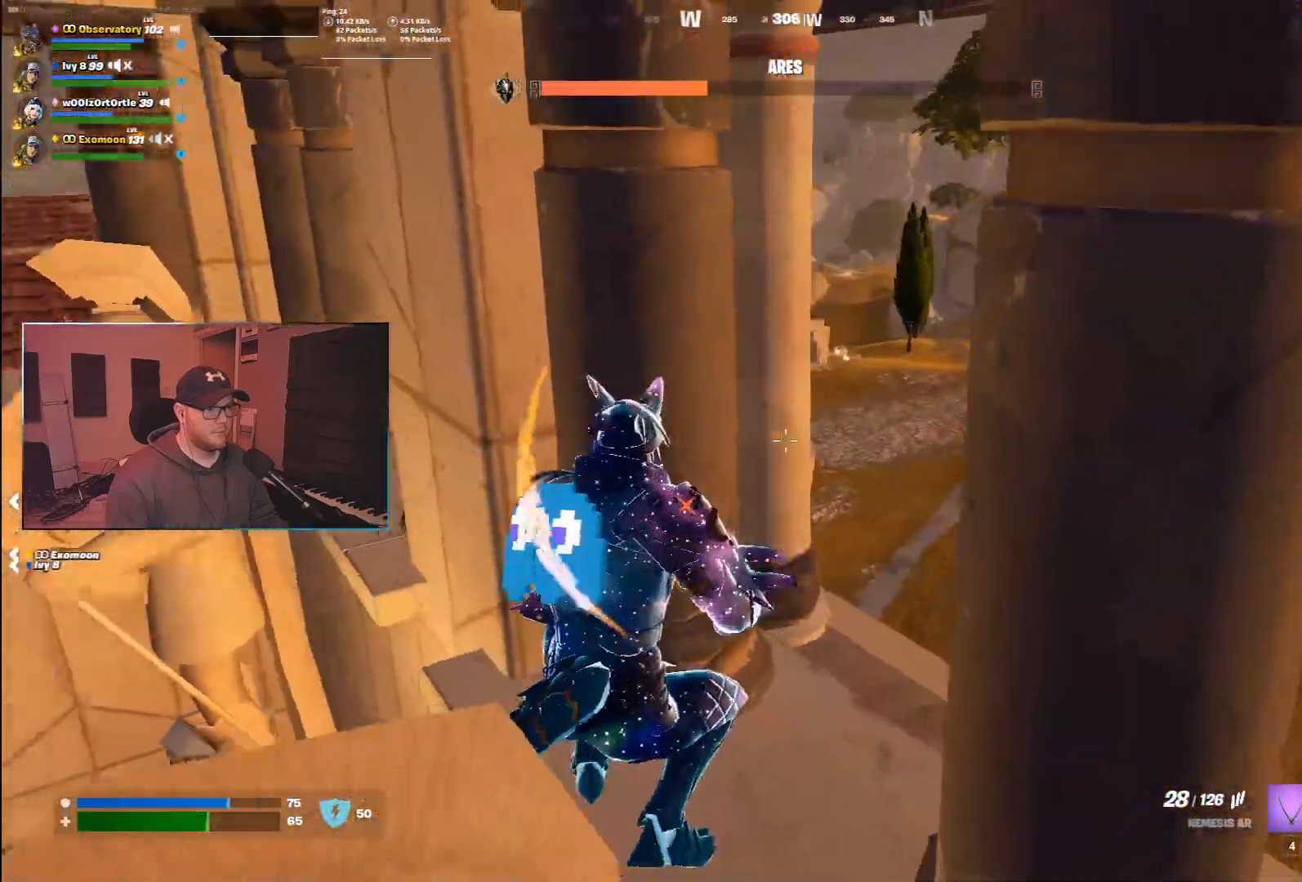
{"keys": ["s"], "mouse": [], "events": [[417, "s", "down"]]}
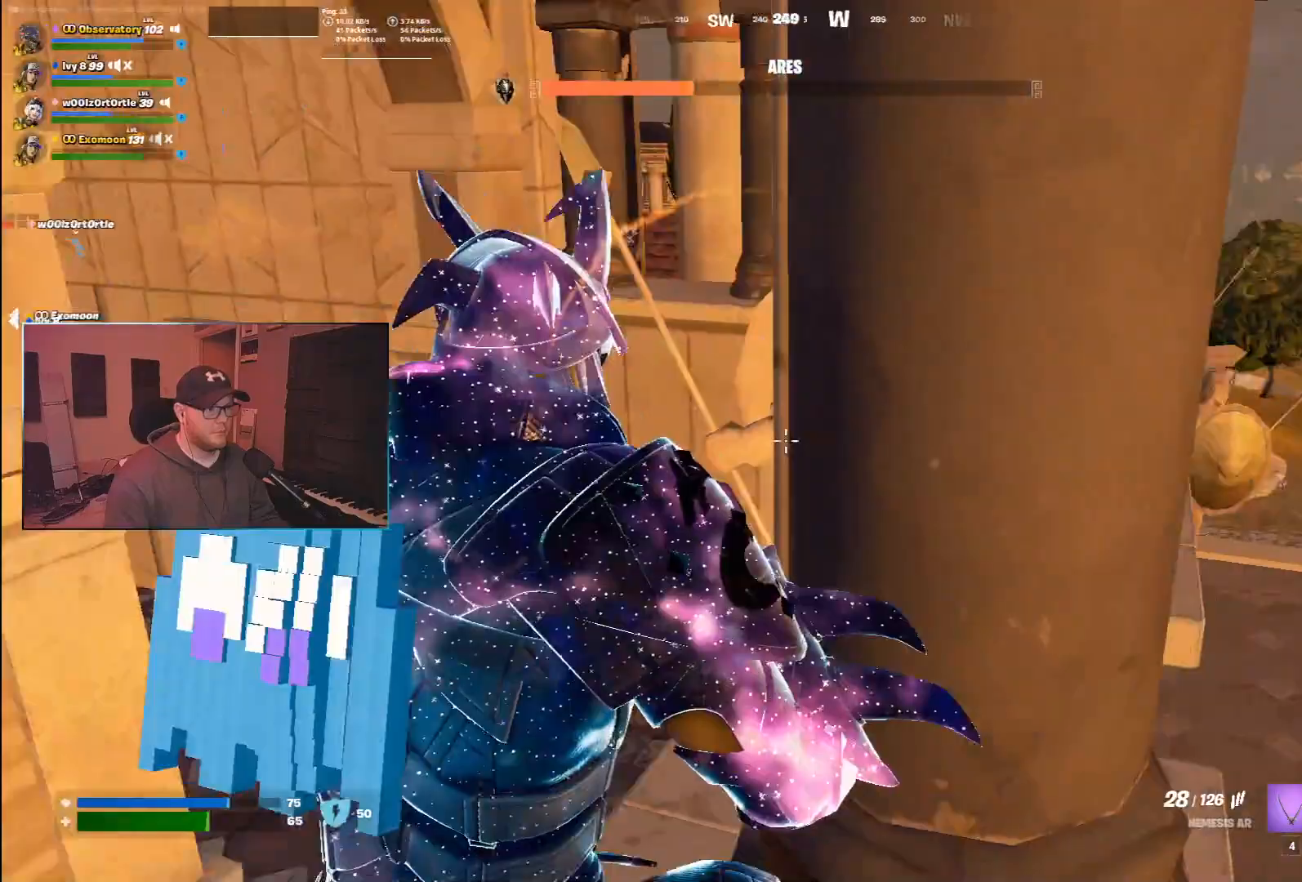
{"keys": ["w", "z"], "mouse": [], "events": [[117, "s", "up"], [233, "w", "down"], [417, "z", "down"]]}
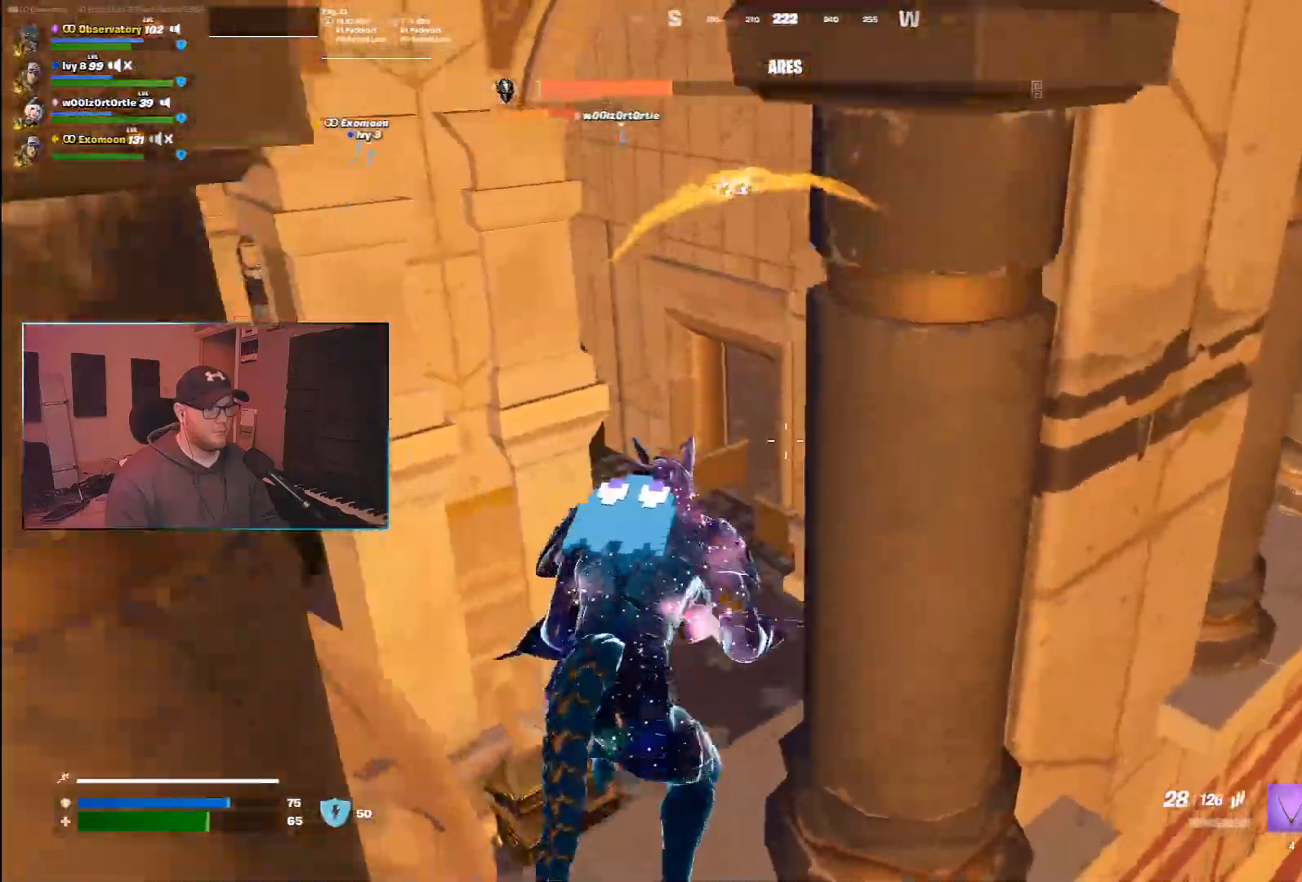
{"keys": ["w"], "mouse": [], "events": [[33, "z", "up"], [67, "space", "down"], [333, "d", "down"], [333, "space", "up"], [500, "d", "up"]]}
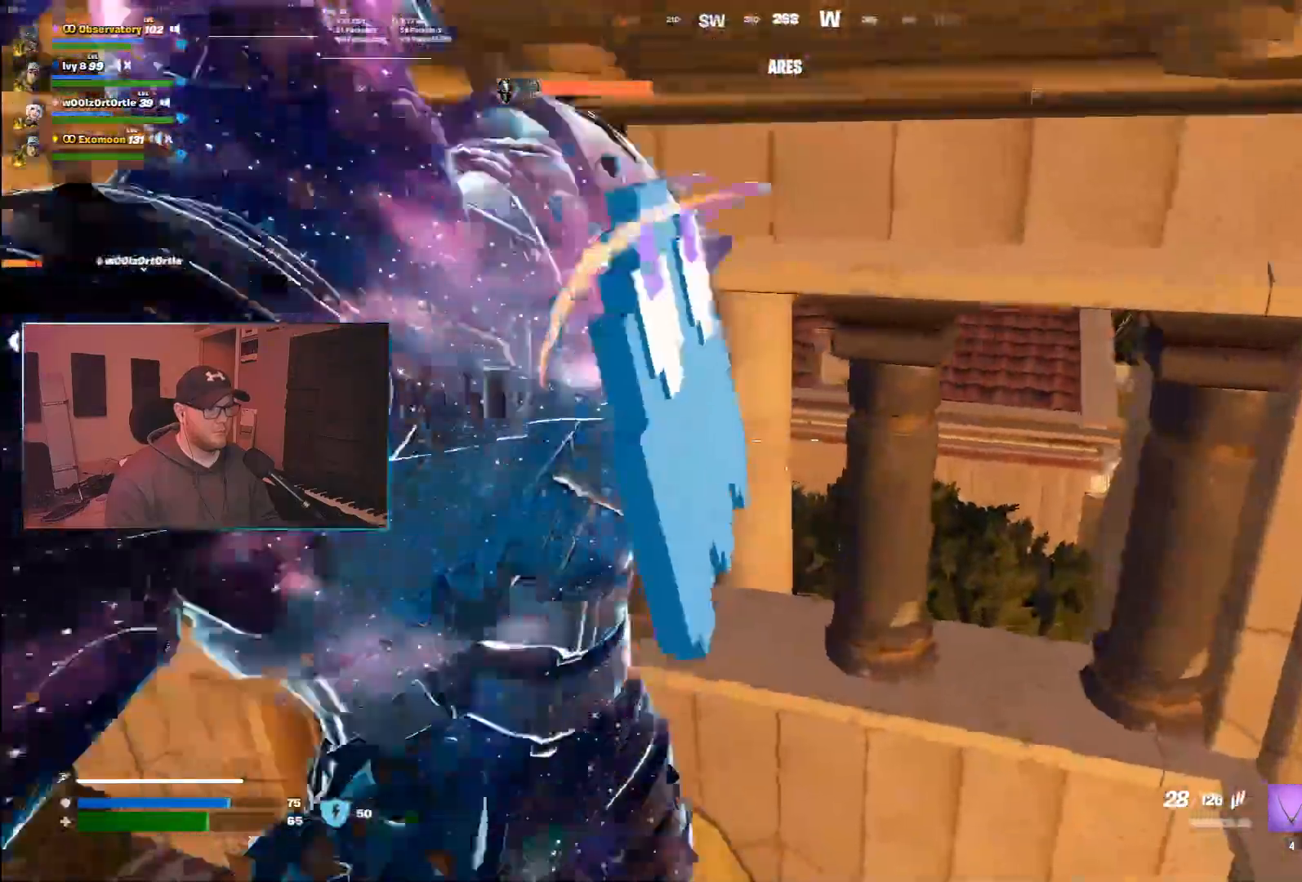
{"keys": ["w"], "mouse": [], "events": [[317, "space", "down"], [500, "space", "up"]]}
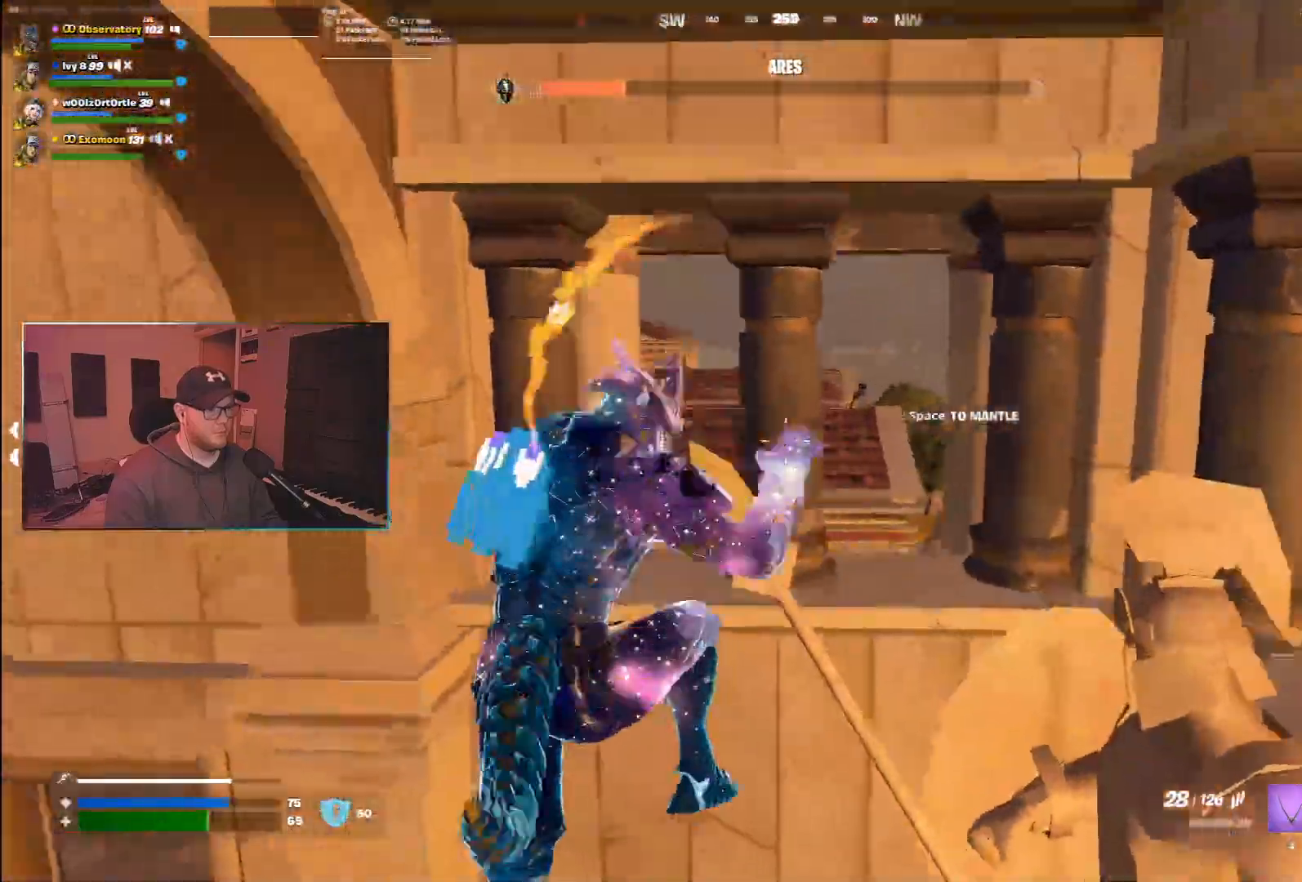
{"keys": ["w"], "mouse": [], "events": [[17, "w", "up"], [450, "w", "down"]]}
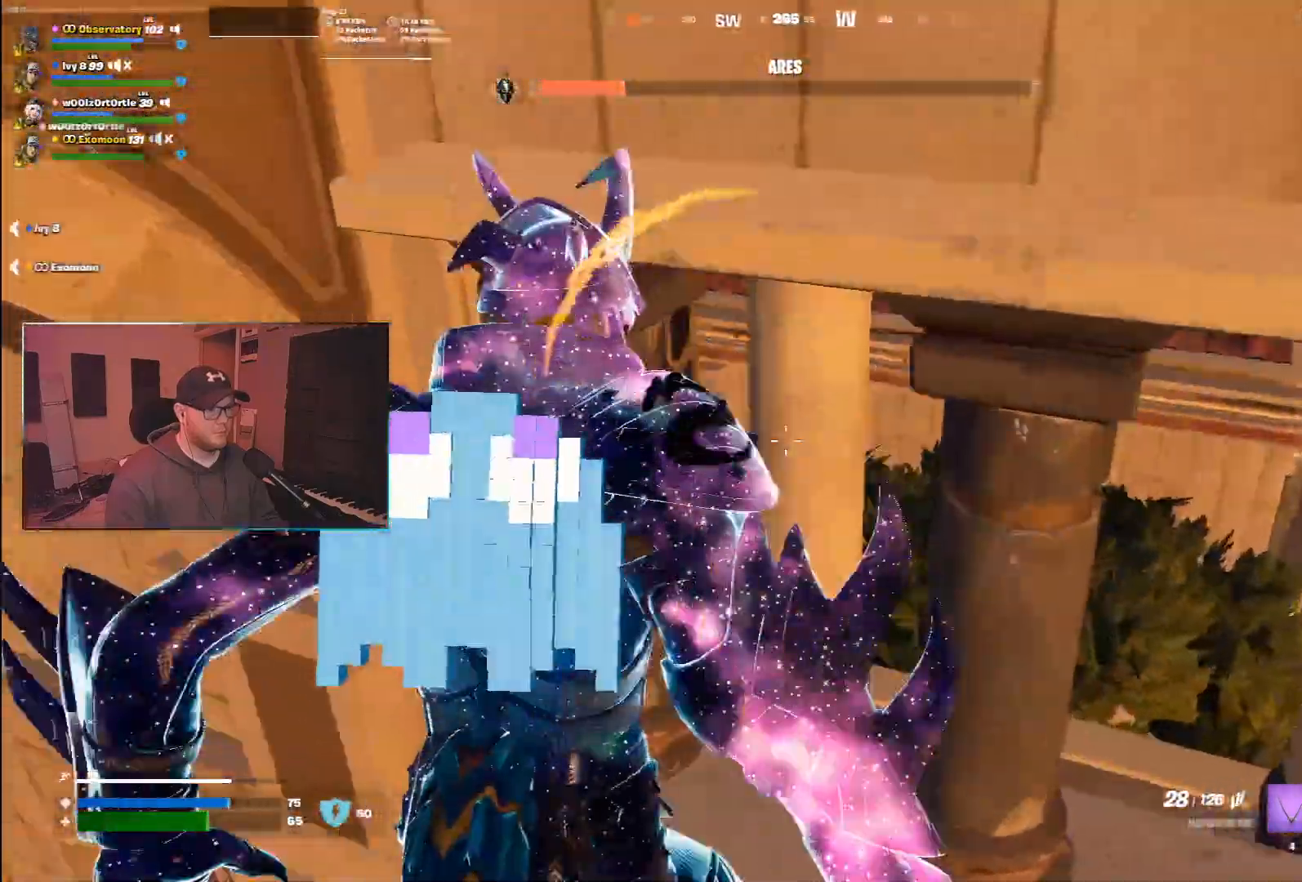
{"keys": ["space"], "mouse": [], "events": [[250, "w", "up"], [400, "space", "down"]]}
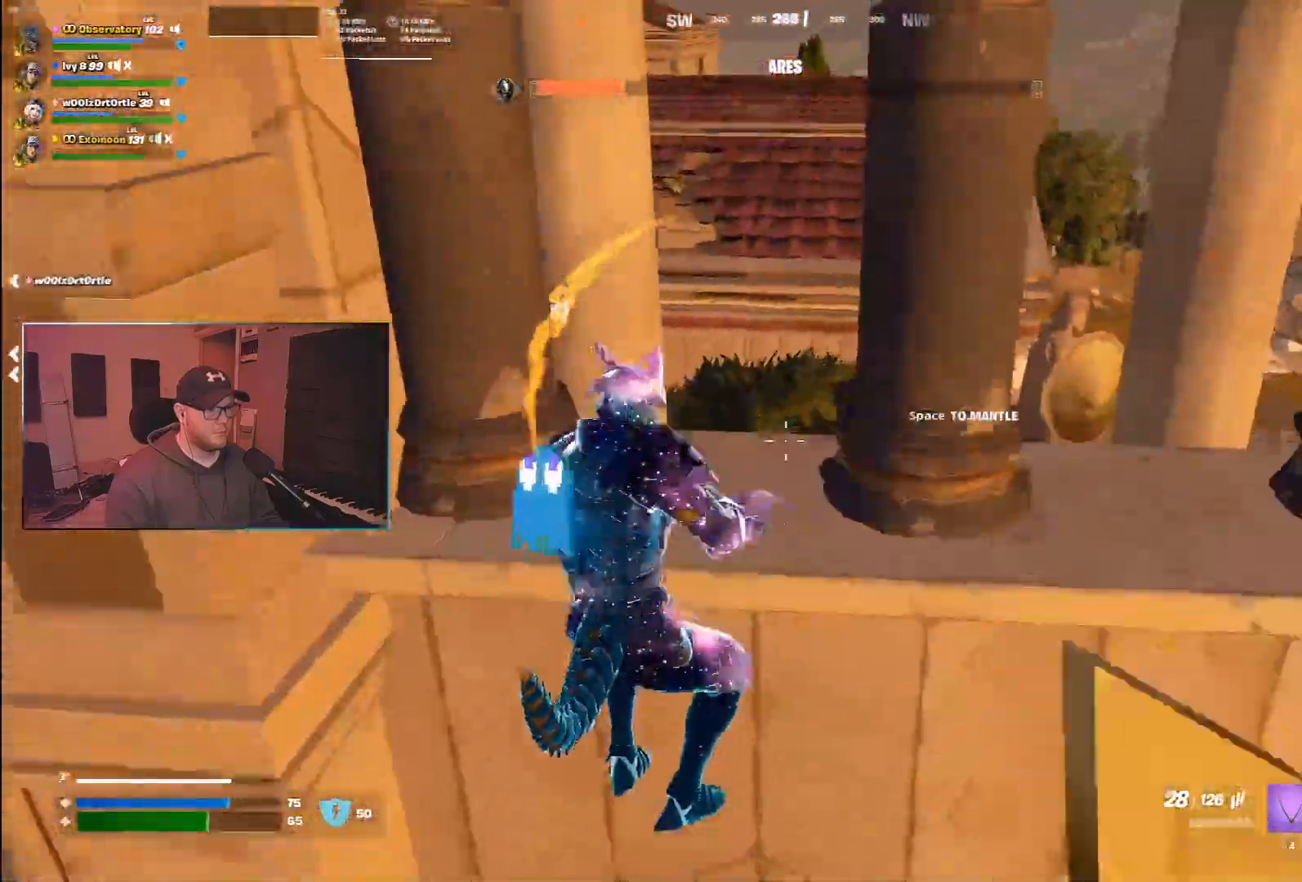
{"keys": [], "mouse": [], "events": [[50, "space", "up"], [117, "w", "down"], [200, "w", "up"]]}
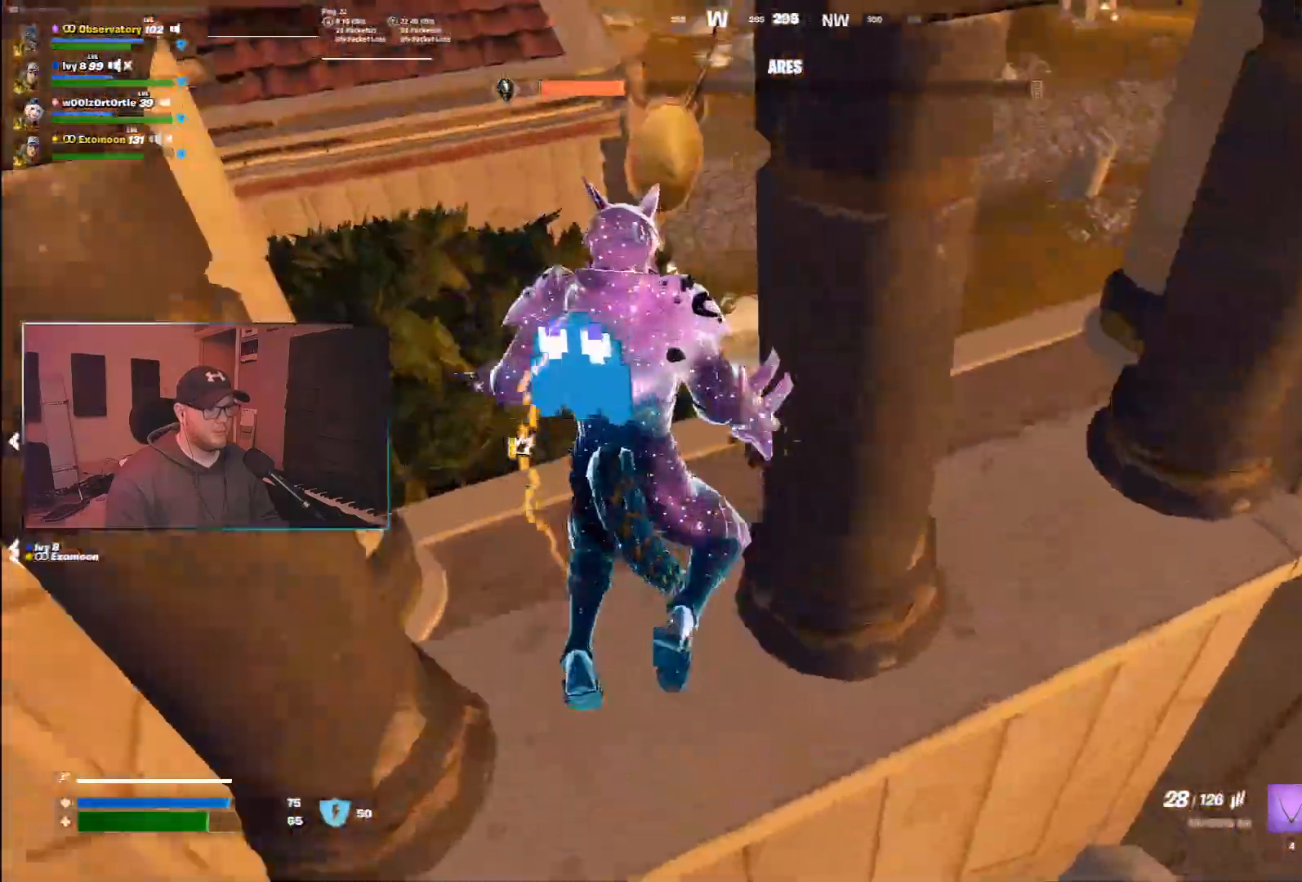
{"keys": [], "mouse": [], "events": [[150, "ctrl", "down"], [300, "ctrl", "up"]]}
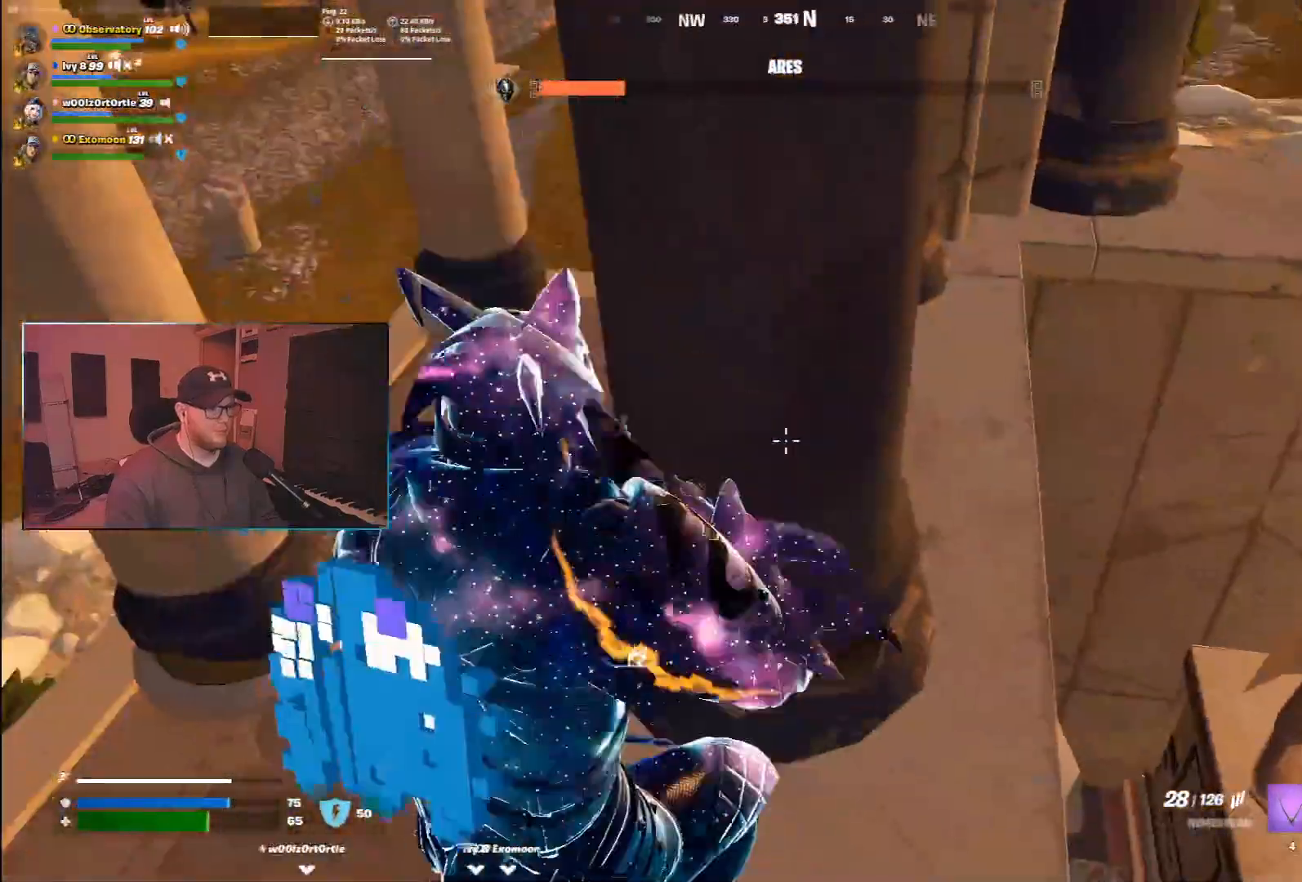
{"keys": [], "mouse": [], "events": [[50, "d", "down"], [483, "d", "up"]]}
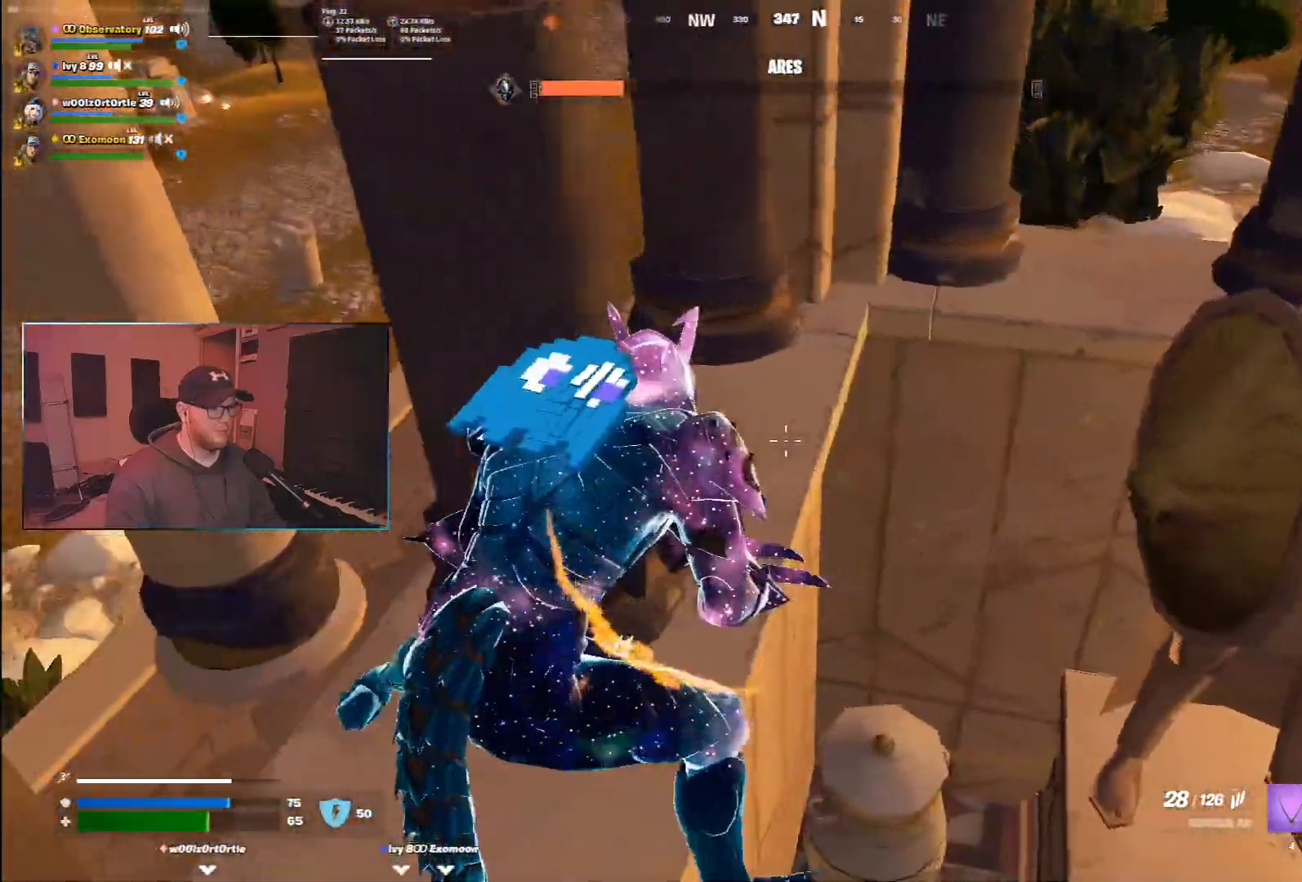
{"keys": [], "mouse": [], "events": []}
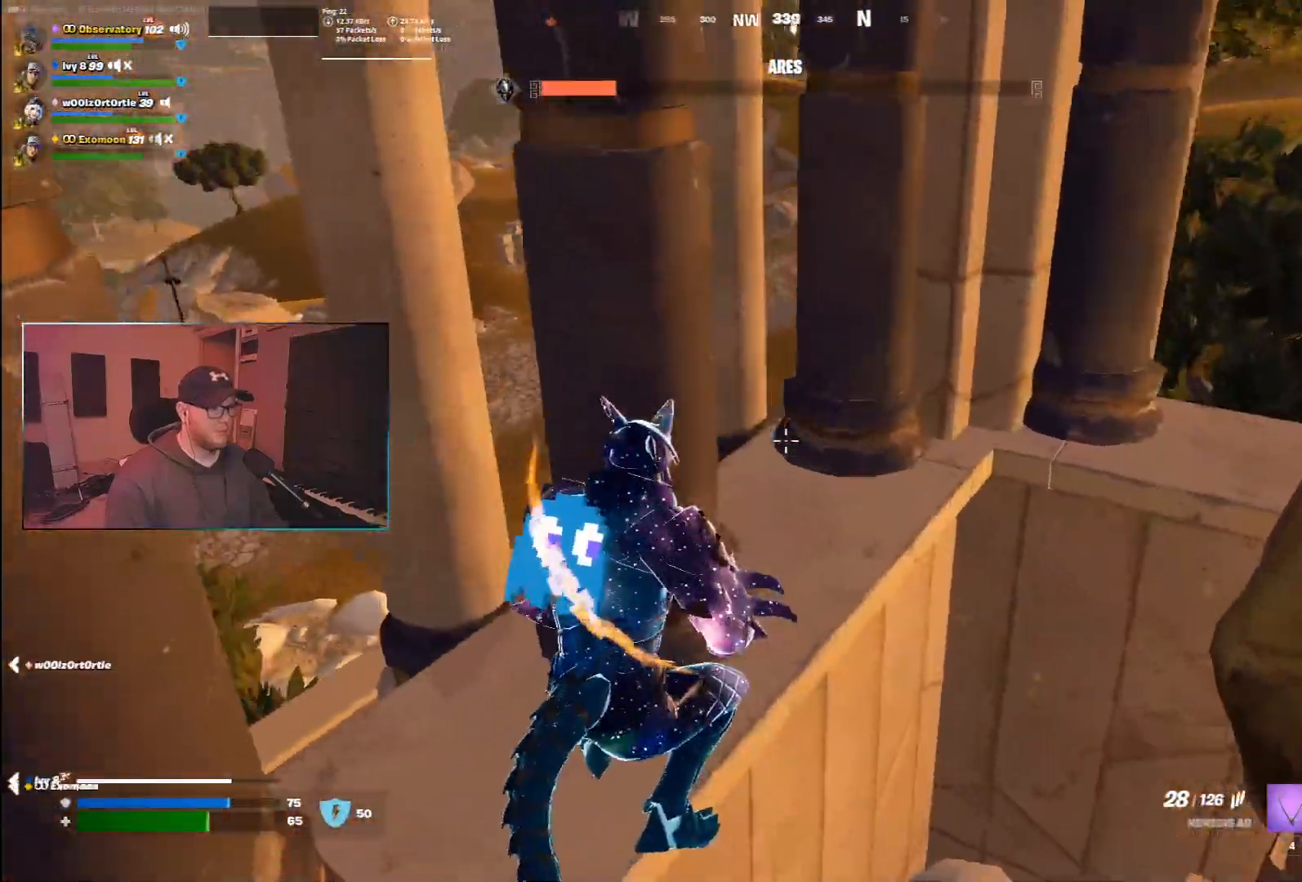
{"keys": [], "mouse": [], "events": []}
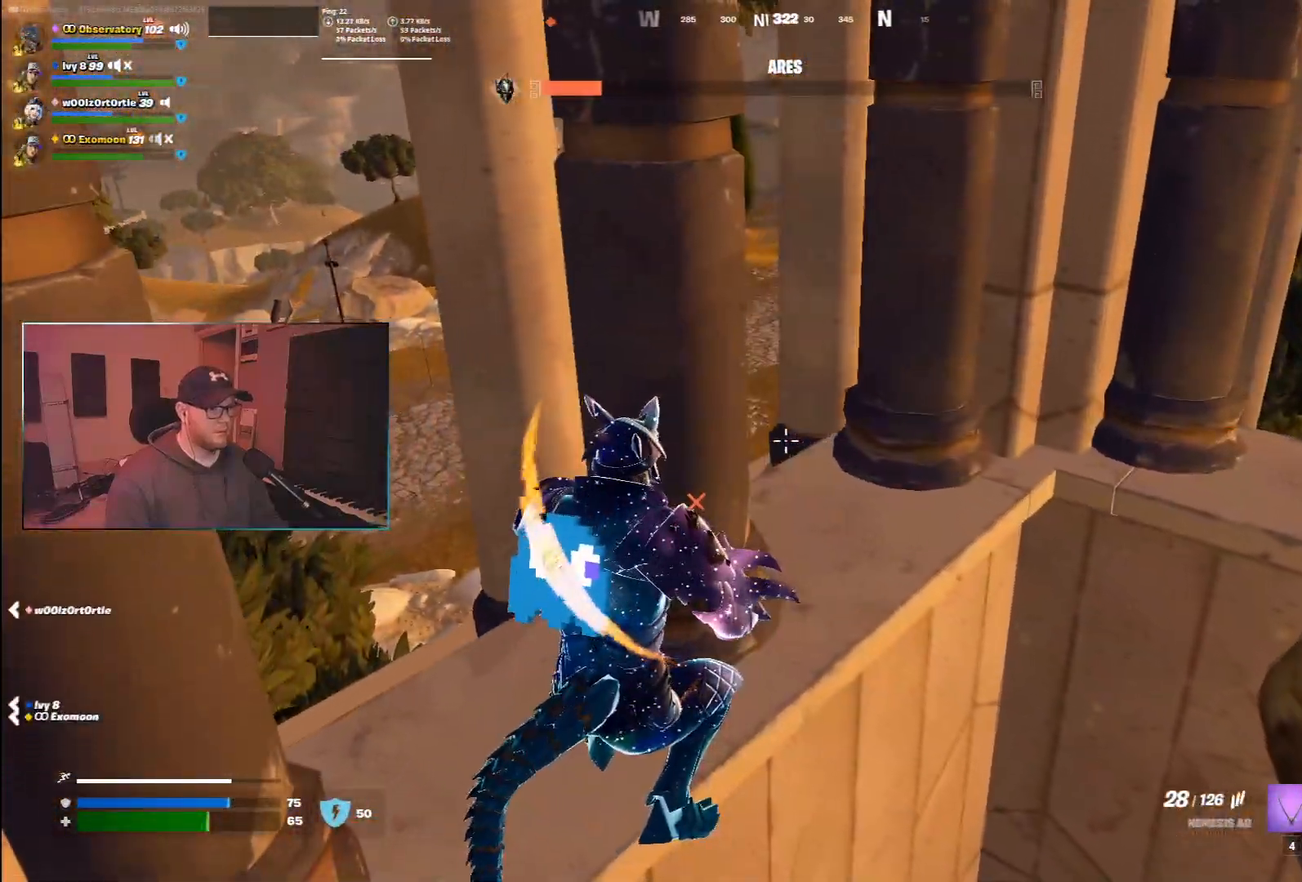
{"keys": [], "mouse": [], "events": []}
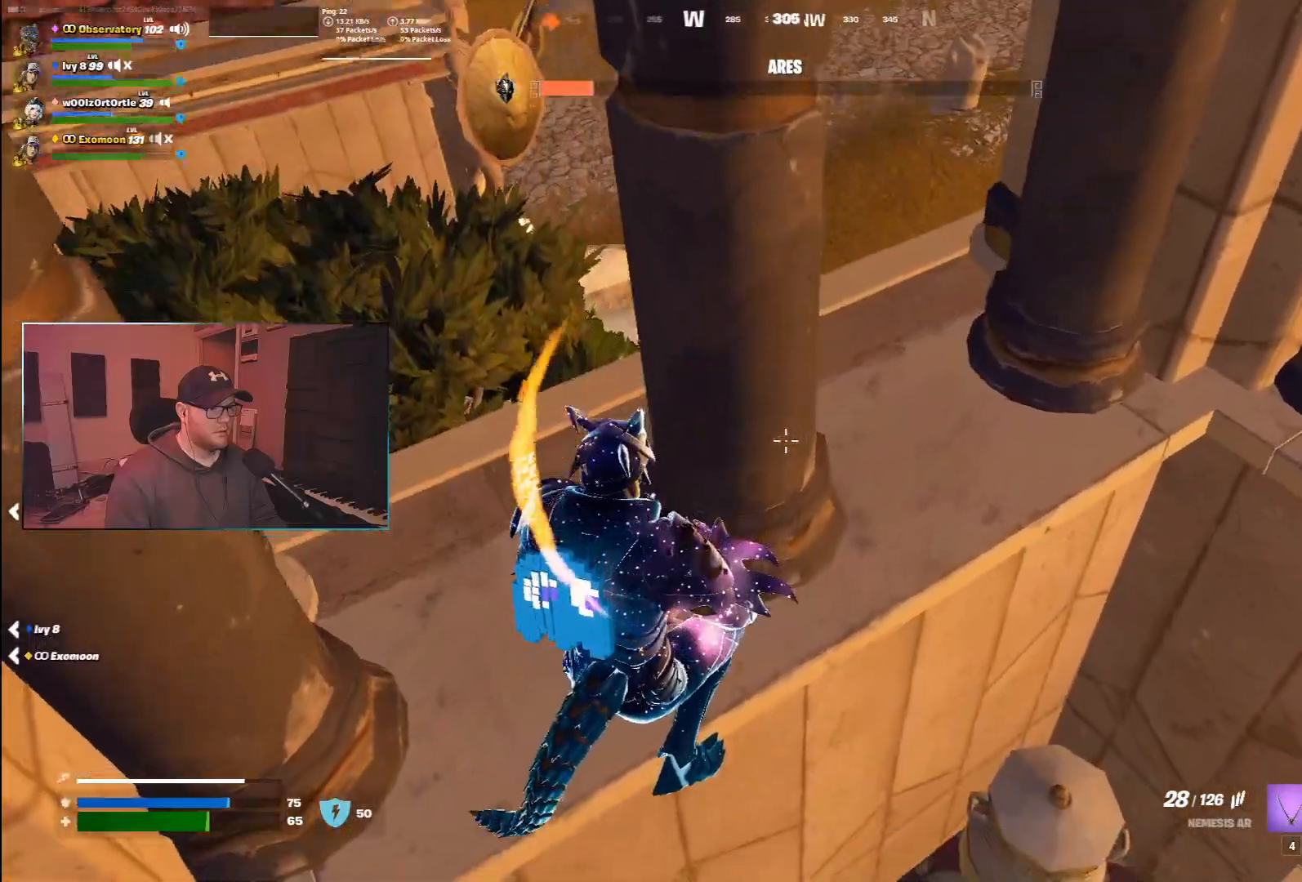
{"keys": ["a", "w"], "mouse": [], "events": [[83, "a", "down"], [150, "a", "up"], [450, "a", "down"], [483, "w", "down"]]}
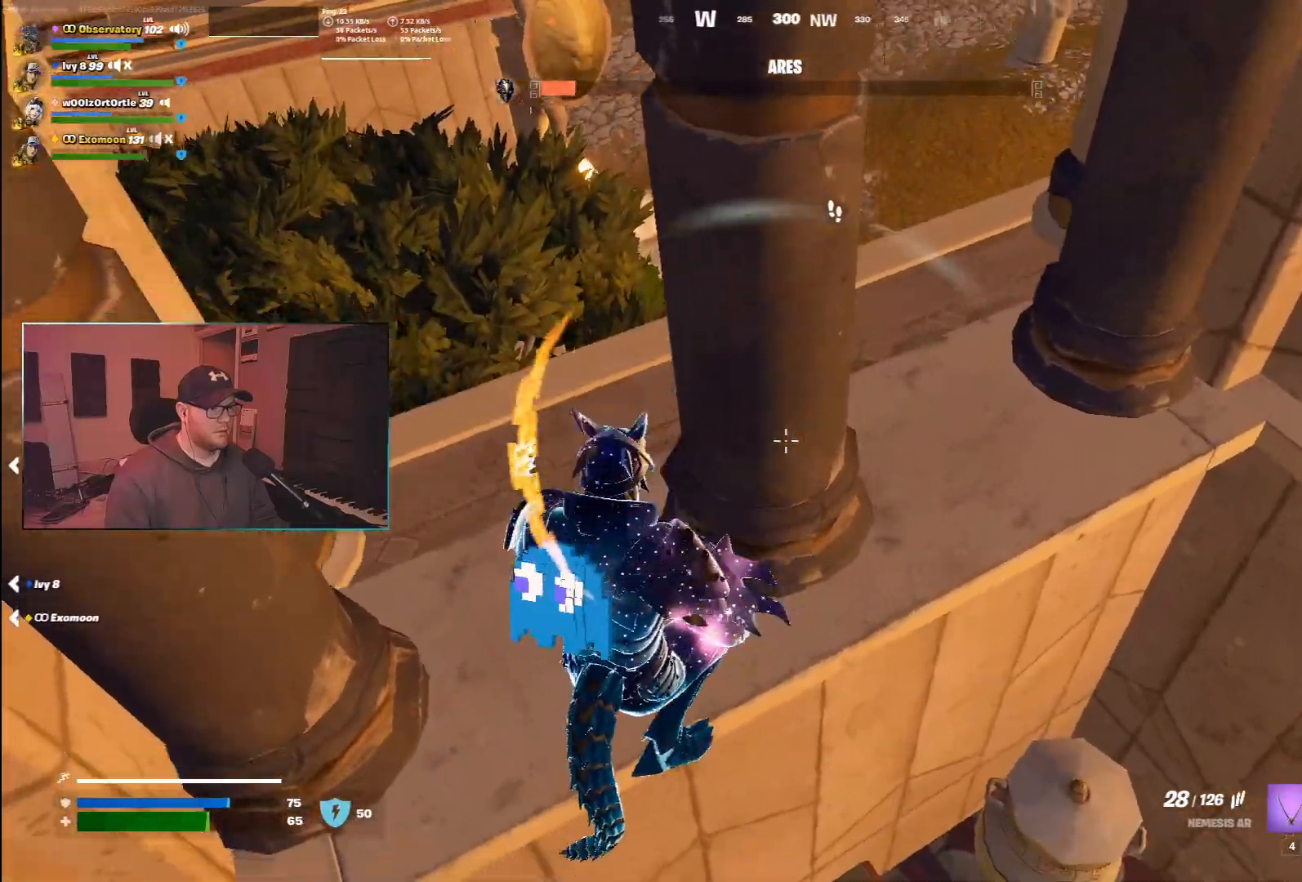
{"keys": ["d", "space", "w"], "mouse": [], "events": [[17, "a", "up"], [133, "z", "down"], [233, "z", "up"], [267, "z", "down"], [283, "z", "up"], [417, "d", "down"], [417, "space", "down"]]}
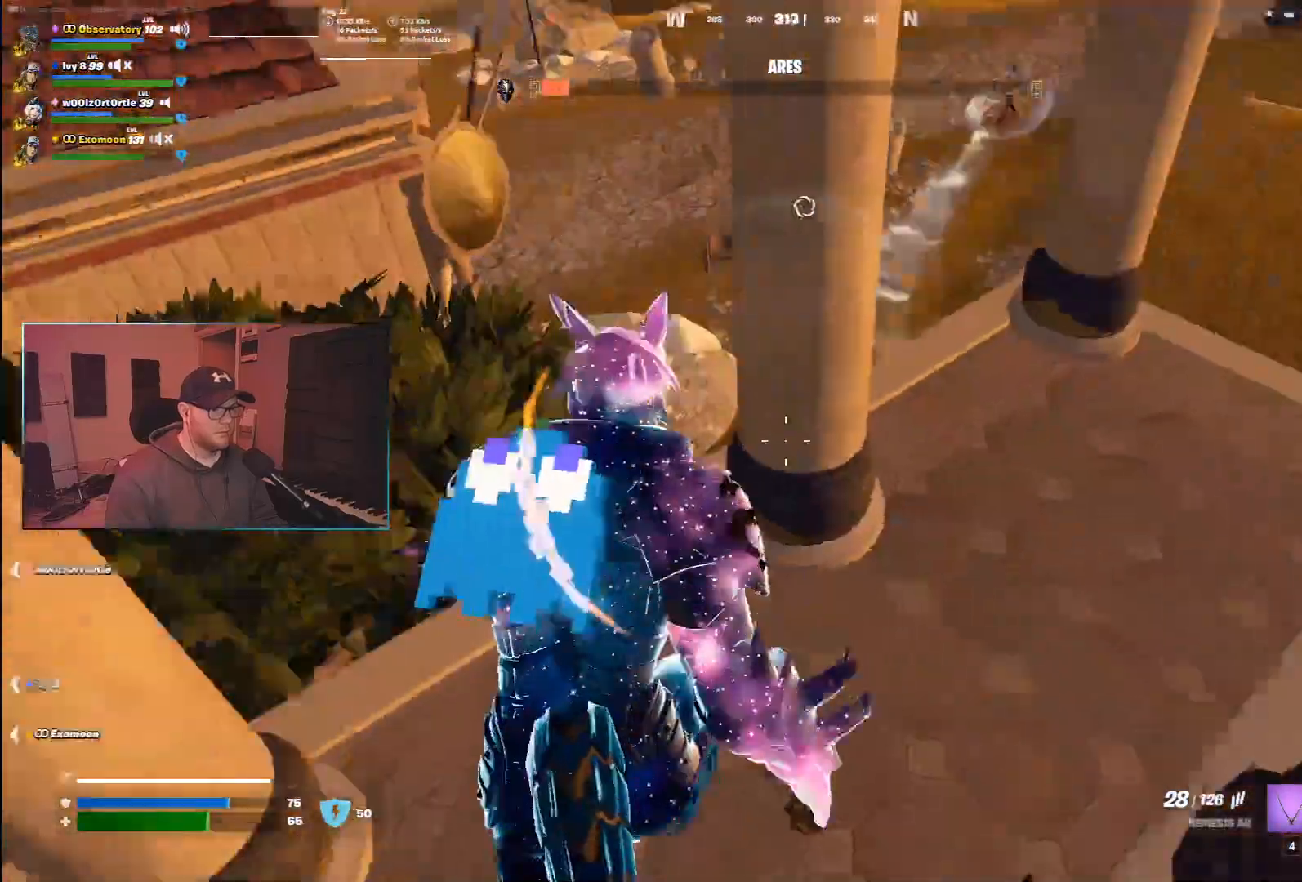
{"keys": ["d", "w"], "mouse": [], "events": [[150, "space", "up"]]}
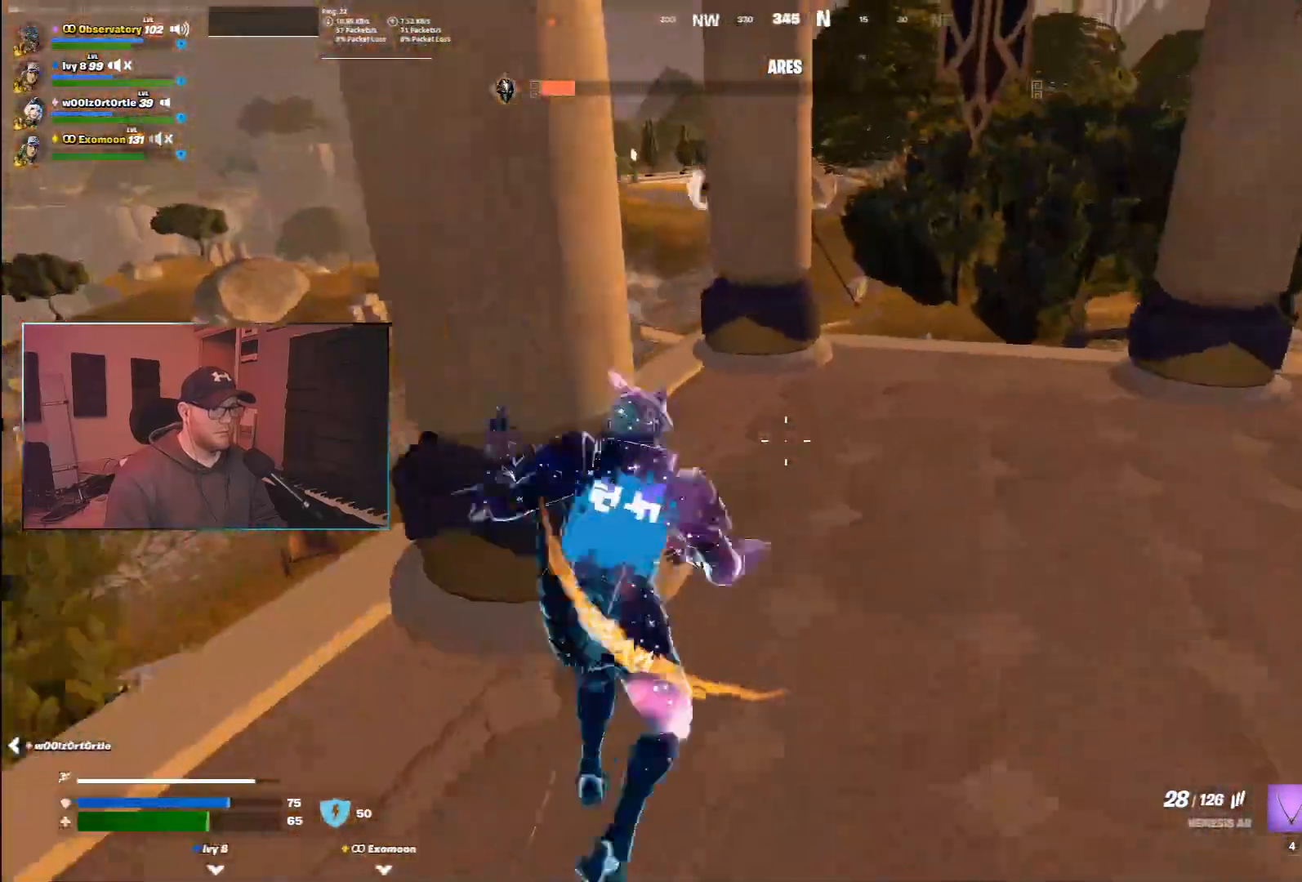
{"keys": ["w"], "mouse": ["right"], "events": [[100, "3", "down"], [183, "d", "up"], [217, "3", "up"], [300, "d", "down"], [367, "w", "up"], [450, "w", "down"], [467, "mouse_right", "down"], [483, "d", "up"]]}
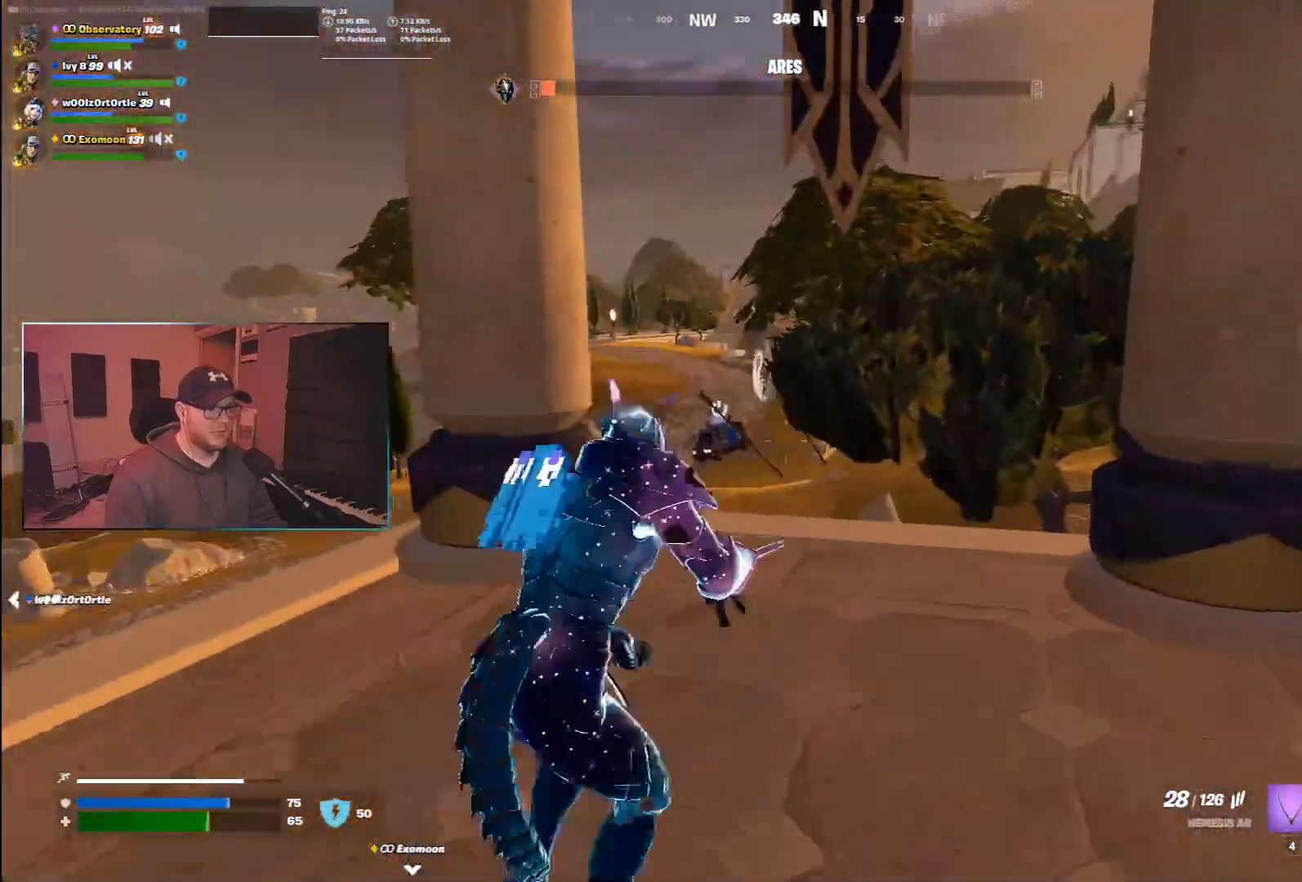
{"keys": ["a"], "mouse": [], "events": [[183, "a", "down"], [267, "mouse_right", "up"], [500, "w", "up"]]}
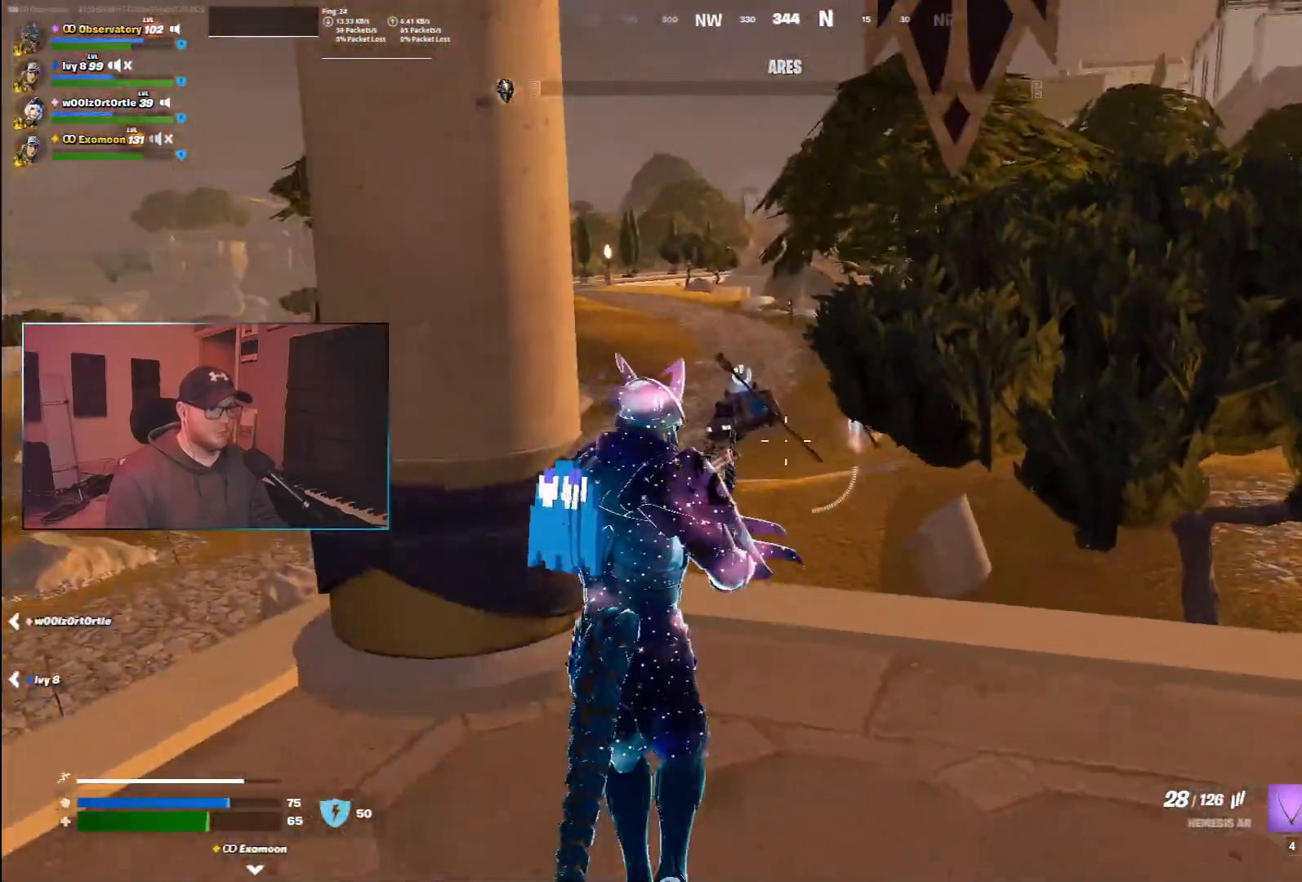
{"keys": ["a", "w"], "mouse": [], "events": [[250, "w", "down"]]}
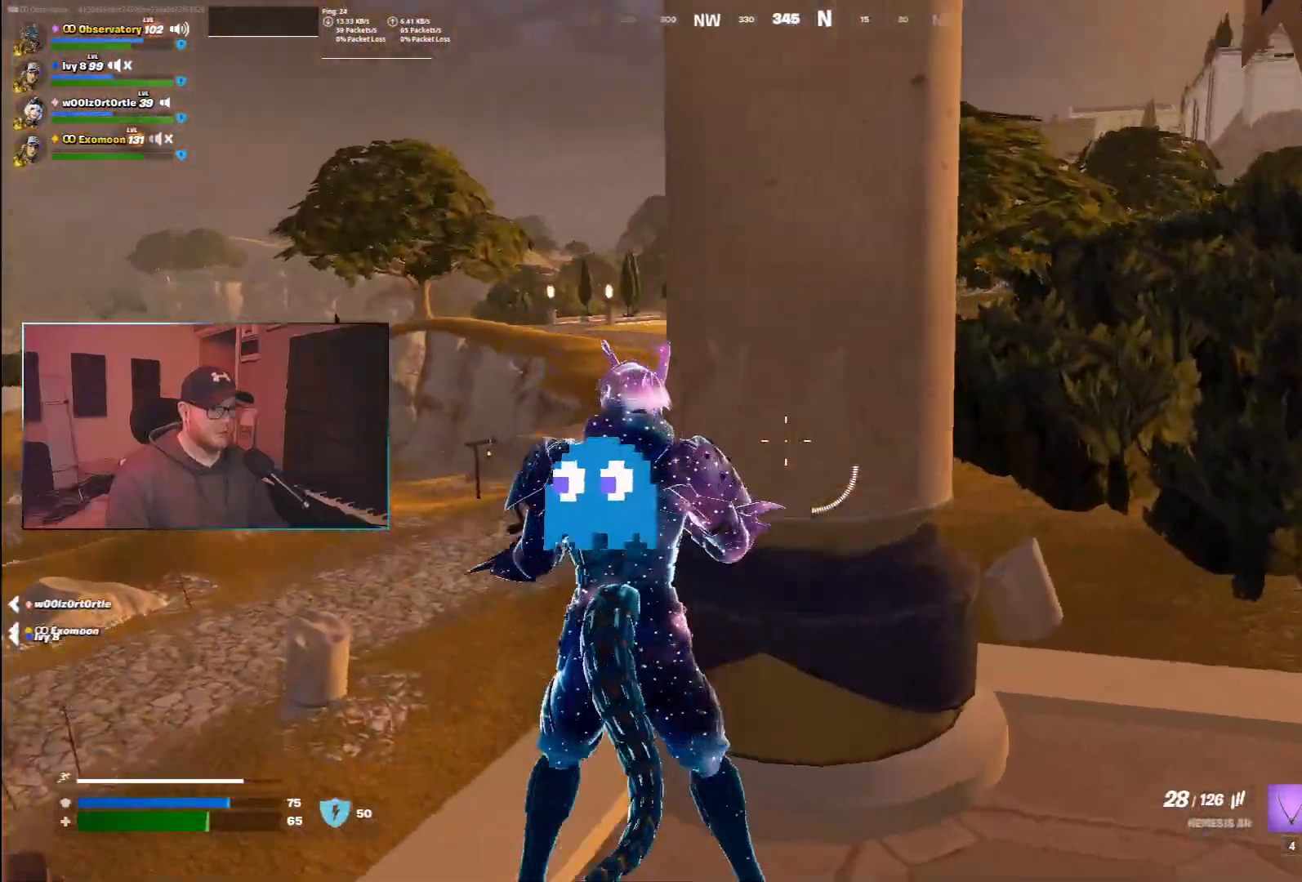
{"keys": ["a"], "mouse": ["right"], "events": [[67, "mouse_right", "down"], [83, "w", "up"], [167, "a", "up"], [383, "a", "down"]]}